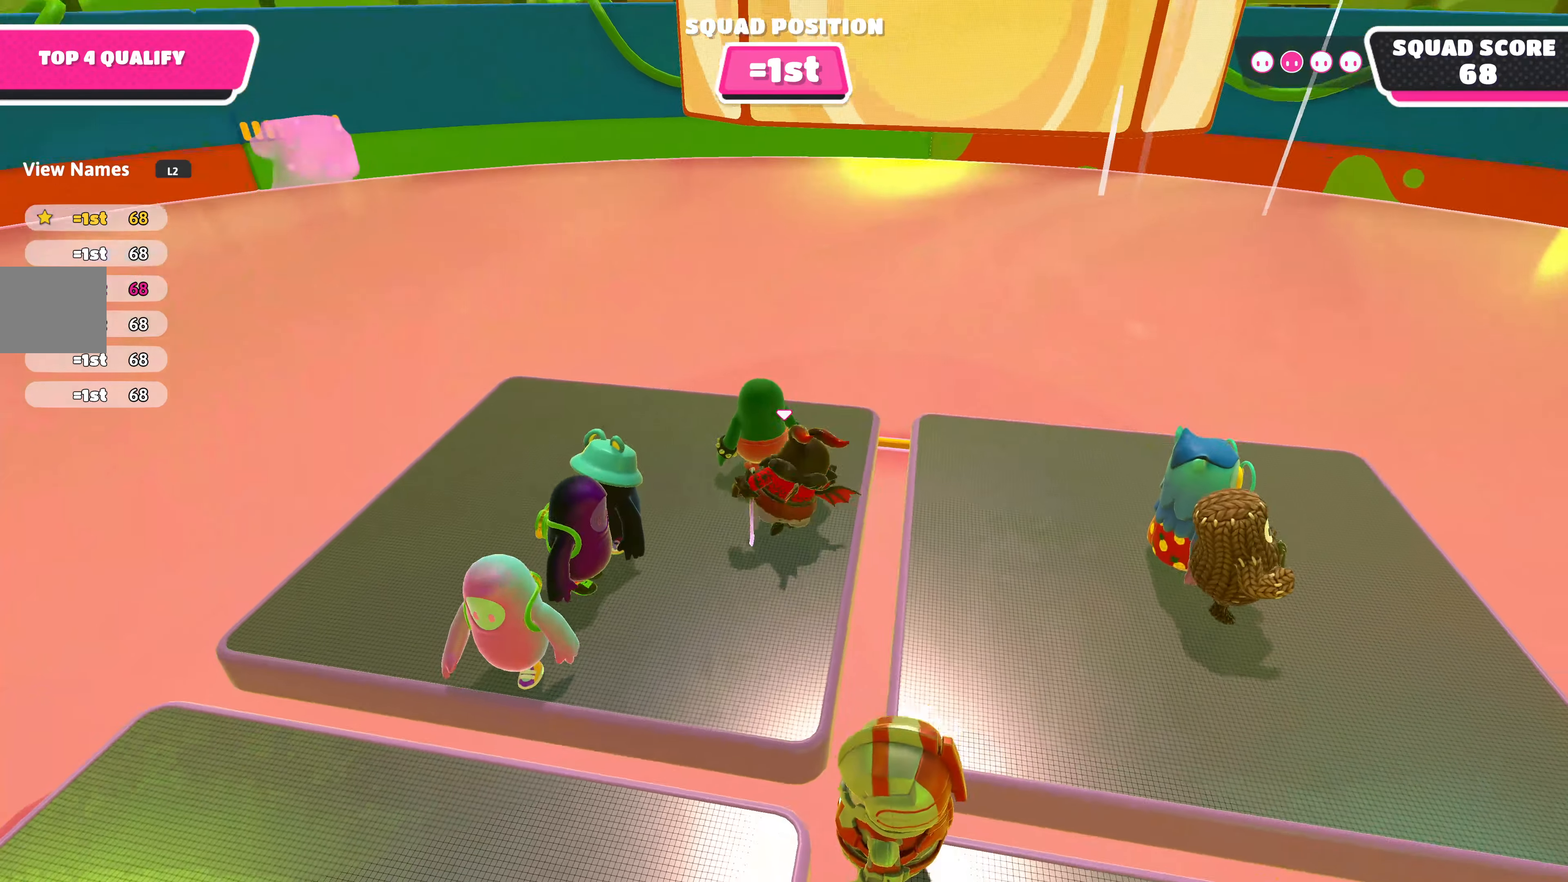
Gameplay with a controller (PlayStation layout); each line is a JSON object with the inputs held at the frame after it. "events" lists button and stick changes between this image and that frame as [ms after this image, input, new state], when the widget could be followed in between.
{"buttons": ["R2"], "left_stick": "up", "right_stick": "center", "events": [[133, "R2", "down"]]}
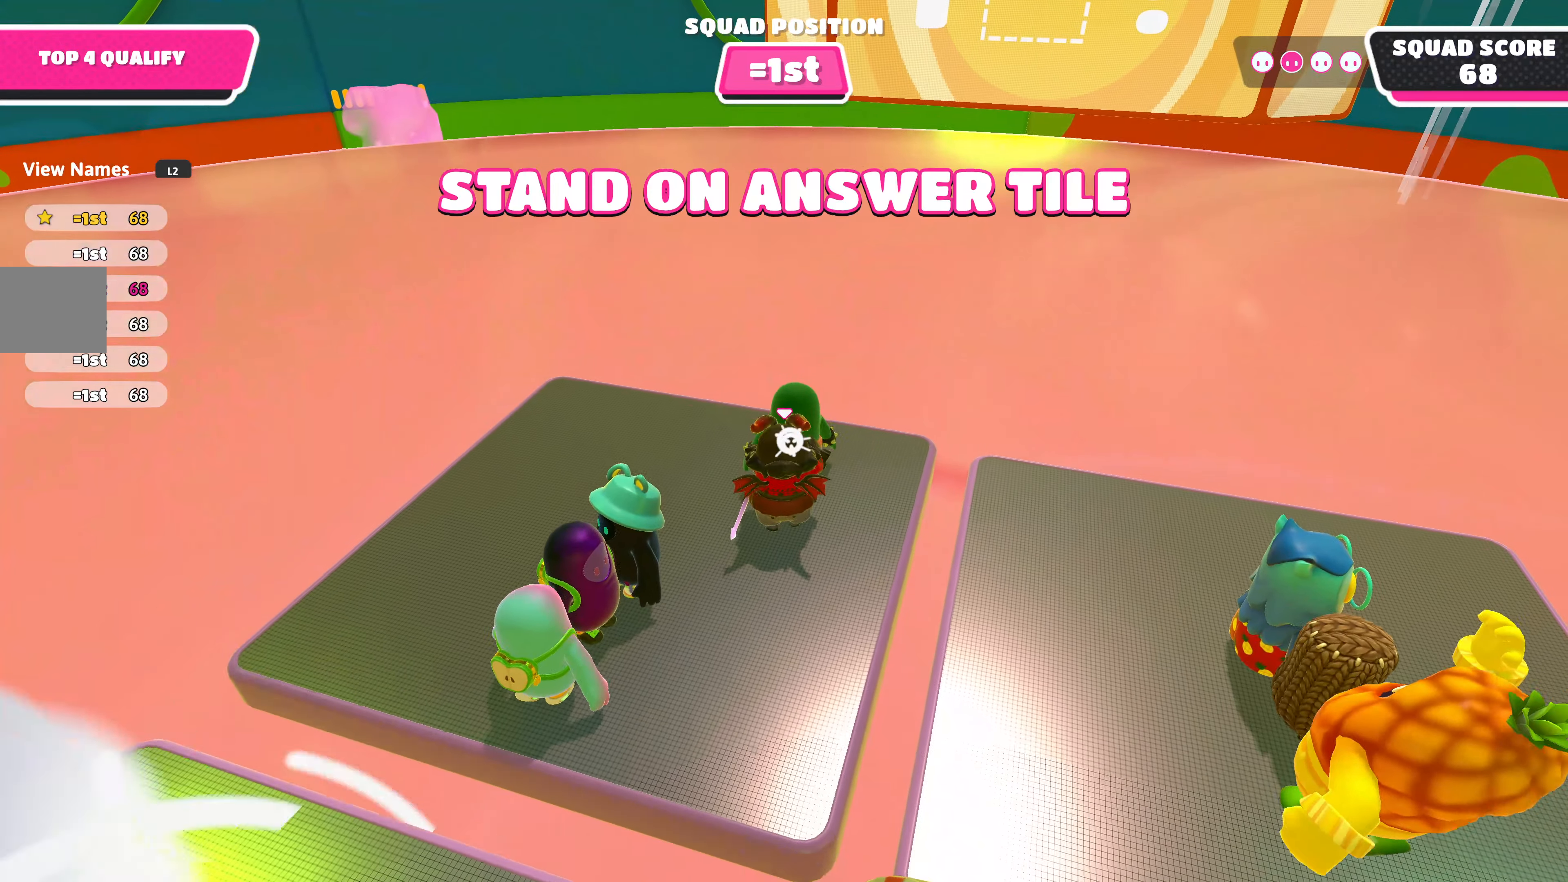
{"buttons": ["R2"], "left_stick": "up", "right_stick": "center", "events": [[67, "right_stick", "down-left"], [200, "right_stick", "down"], [383, "right_stick", "center"]]}
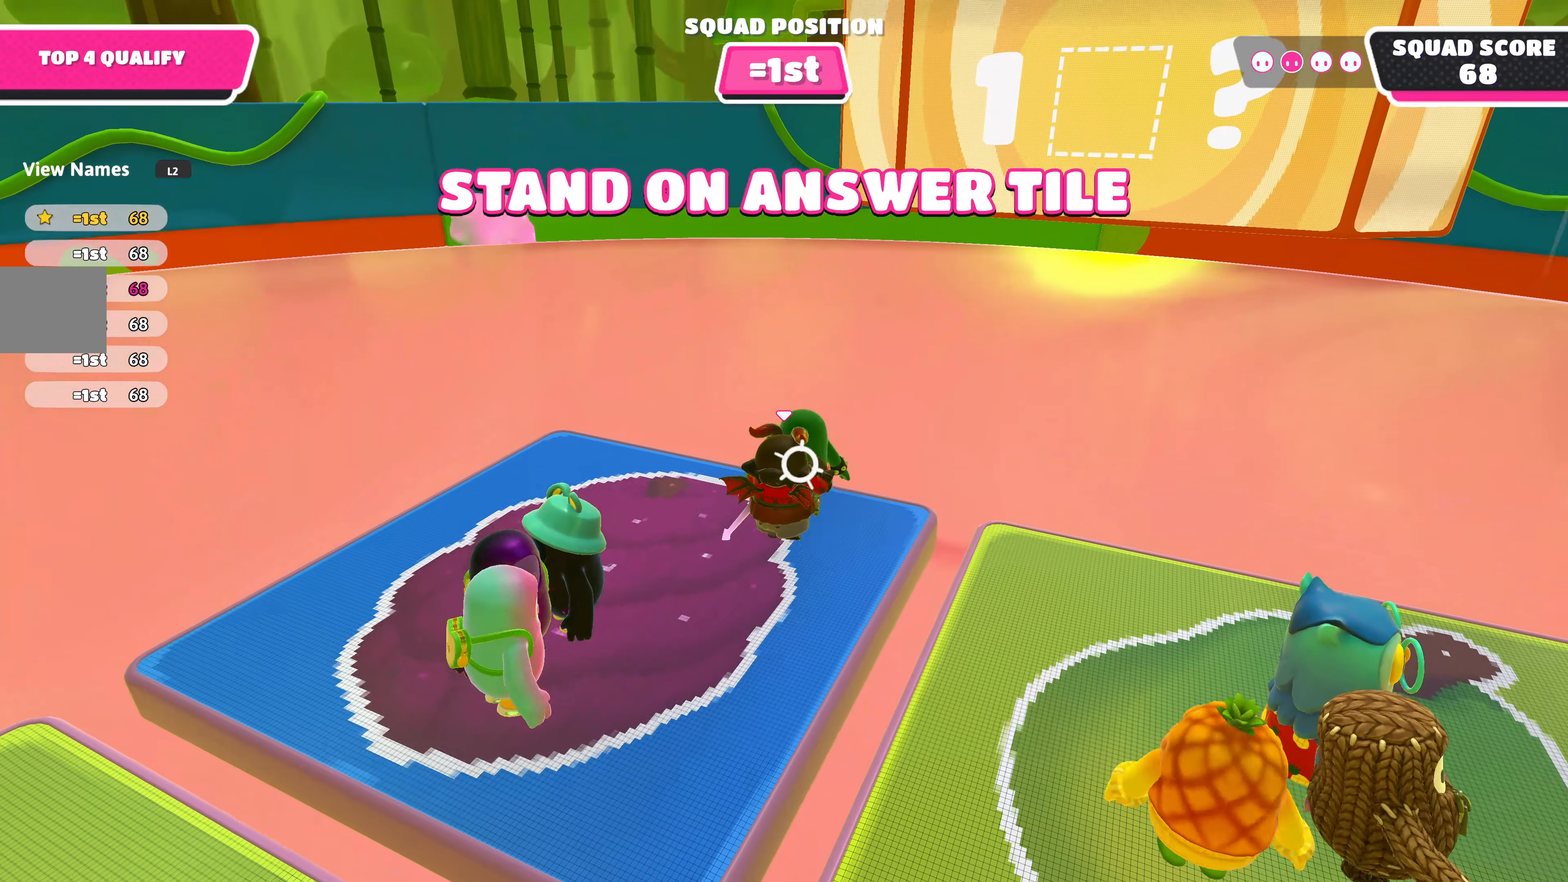
{"buttons": ["R2"], "left_stick": "up", "right_stick": "center", "events": []}
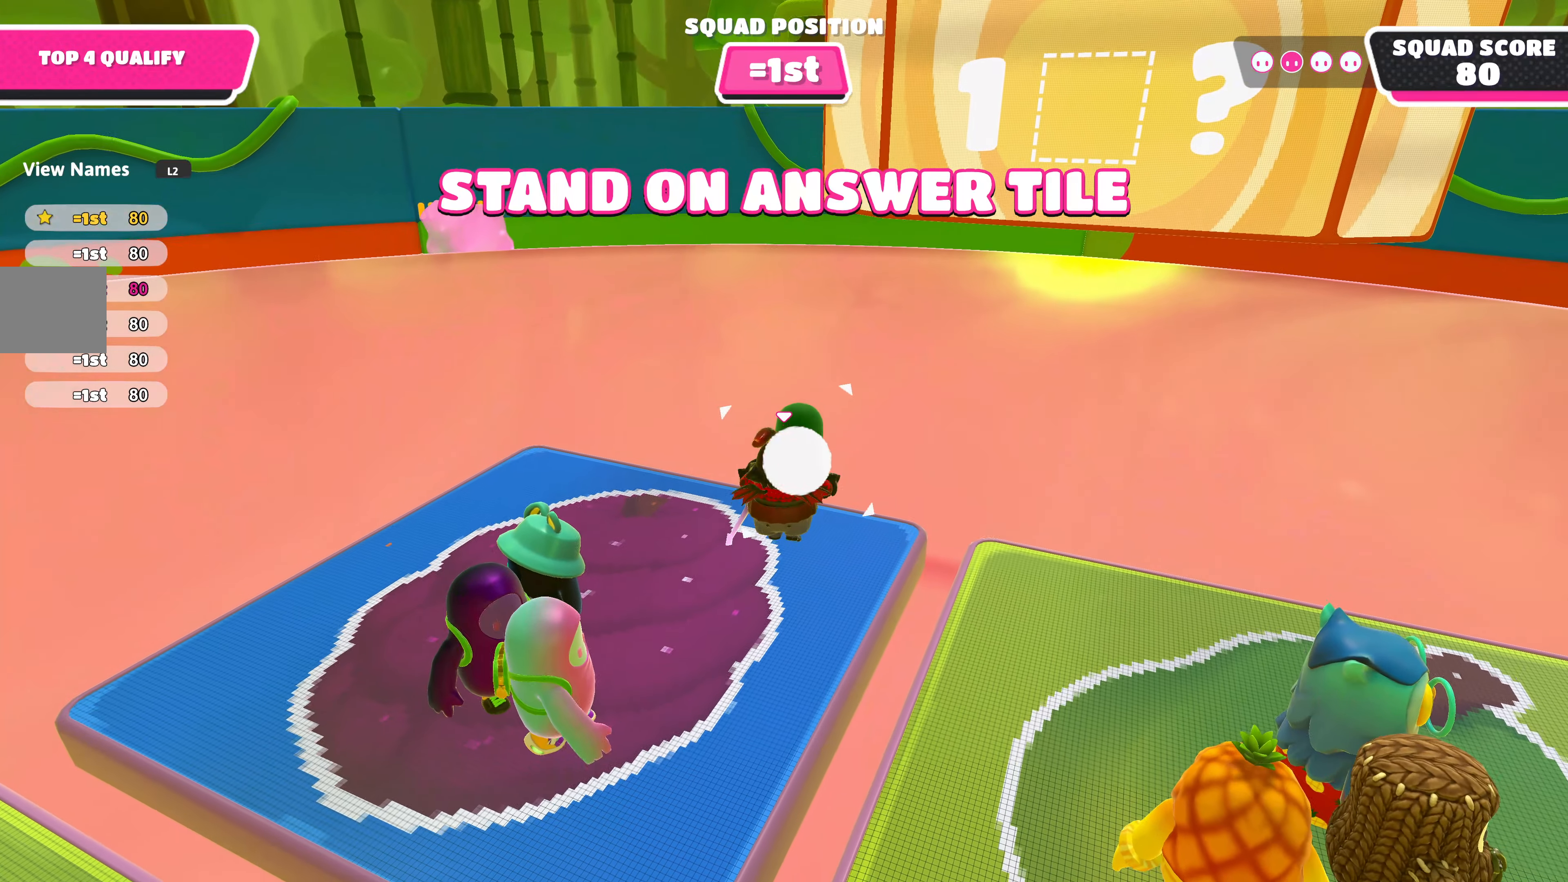
{"buttons": [], "left_stick": "down-left", "right_stick": "center", "events": [[117, "left_stick", "down-left"], [167, "R2", "up"], [383, "left_stick", "down"], [483, "left_stick", "down-left"]]}
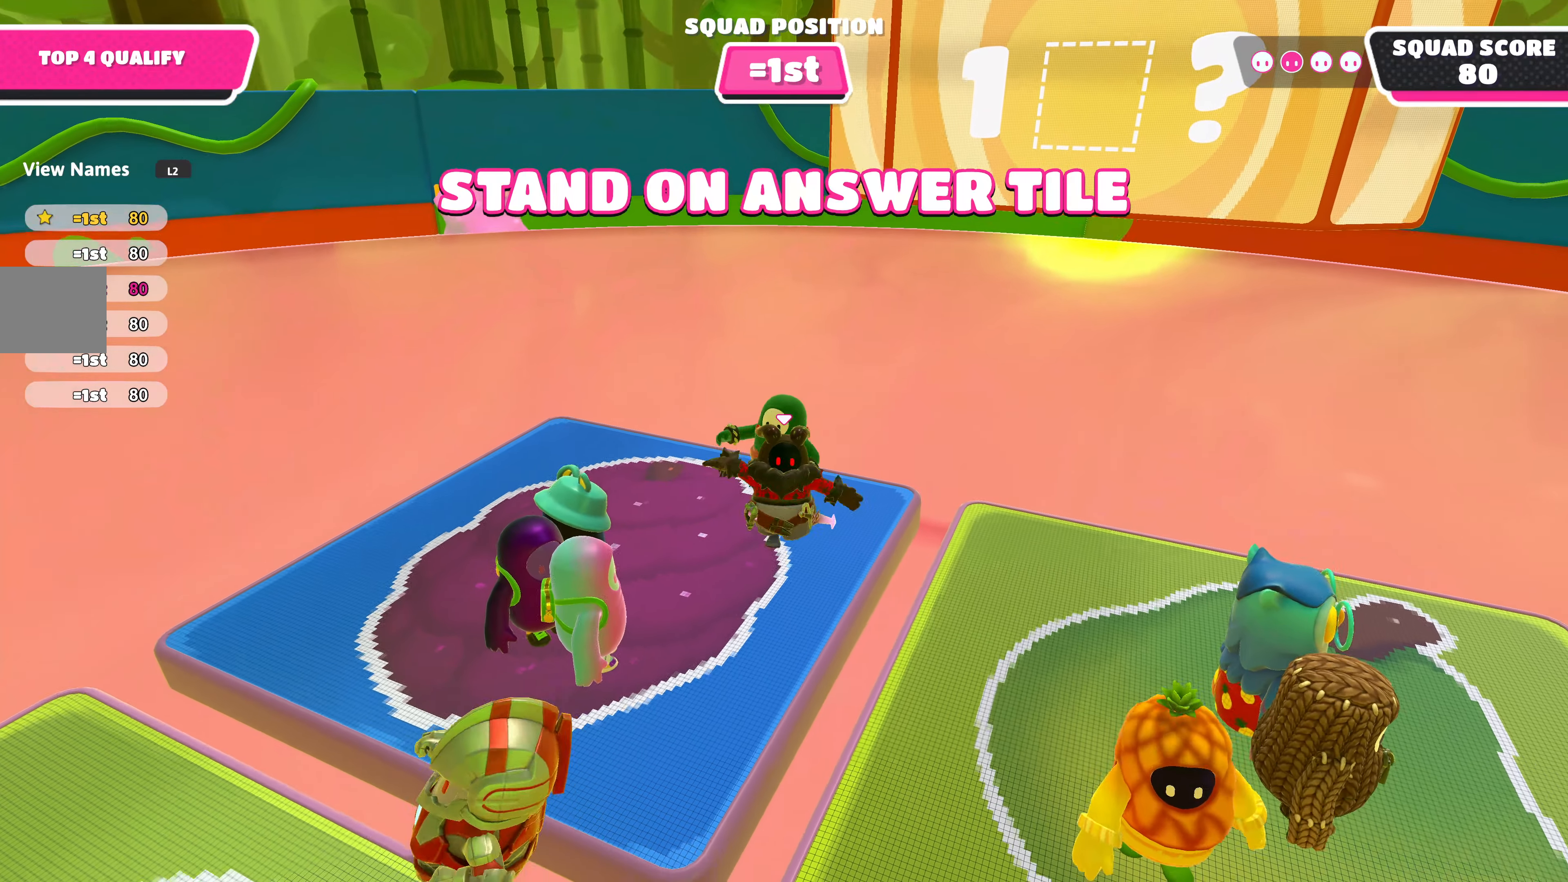
{"buttons": [], "left_stick": "center", "right_stick": "center", "events": [[150, "left_stick", "center"], [200, "right_stick", "down-right"], [433, "right_stick", "center"]]}
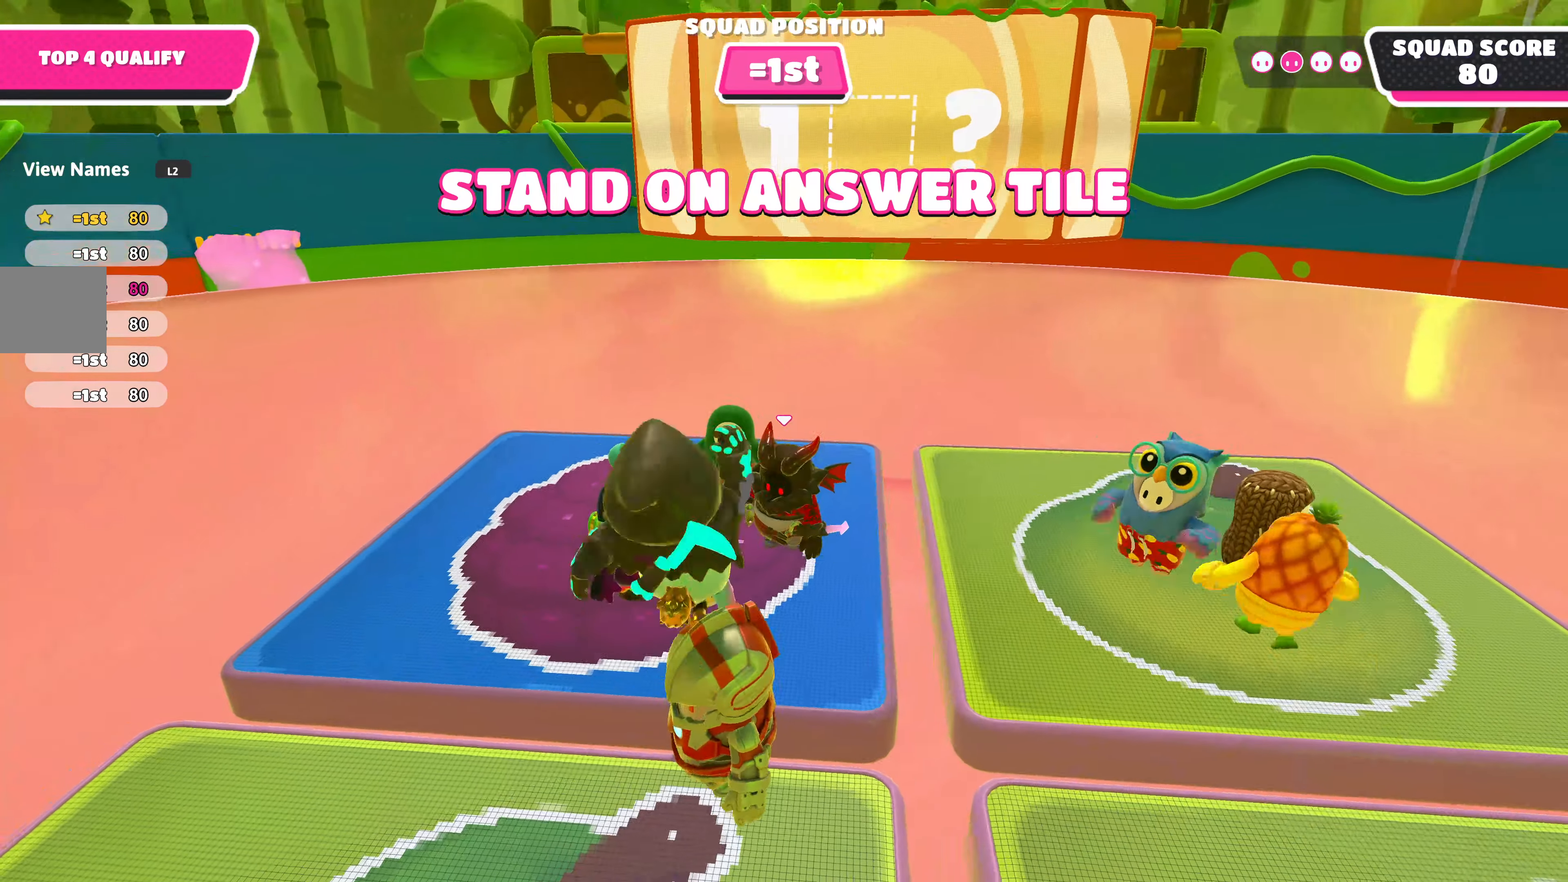
{"buttons": [], "left_stick": "center", "right_stick": "up-left", "events": [[233, "left_stick", "up-left"], [333, "right_stick", "up"], [433, "left_stick", "center"], [500, "right_stick", "up-left"]]}
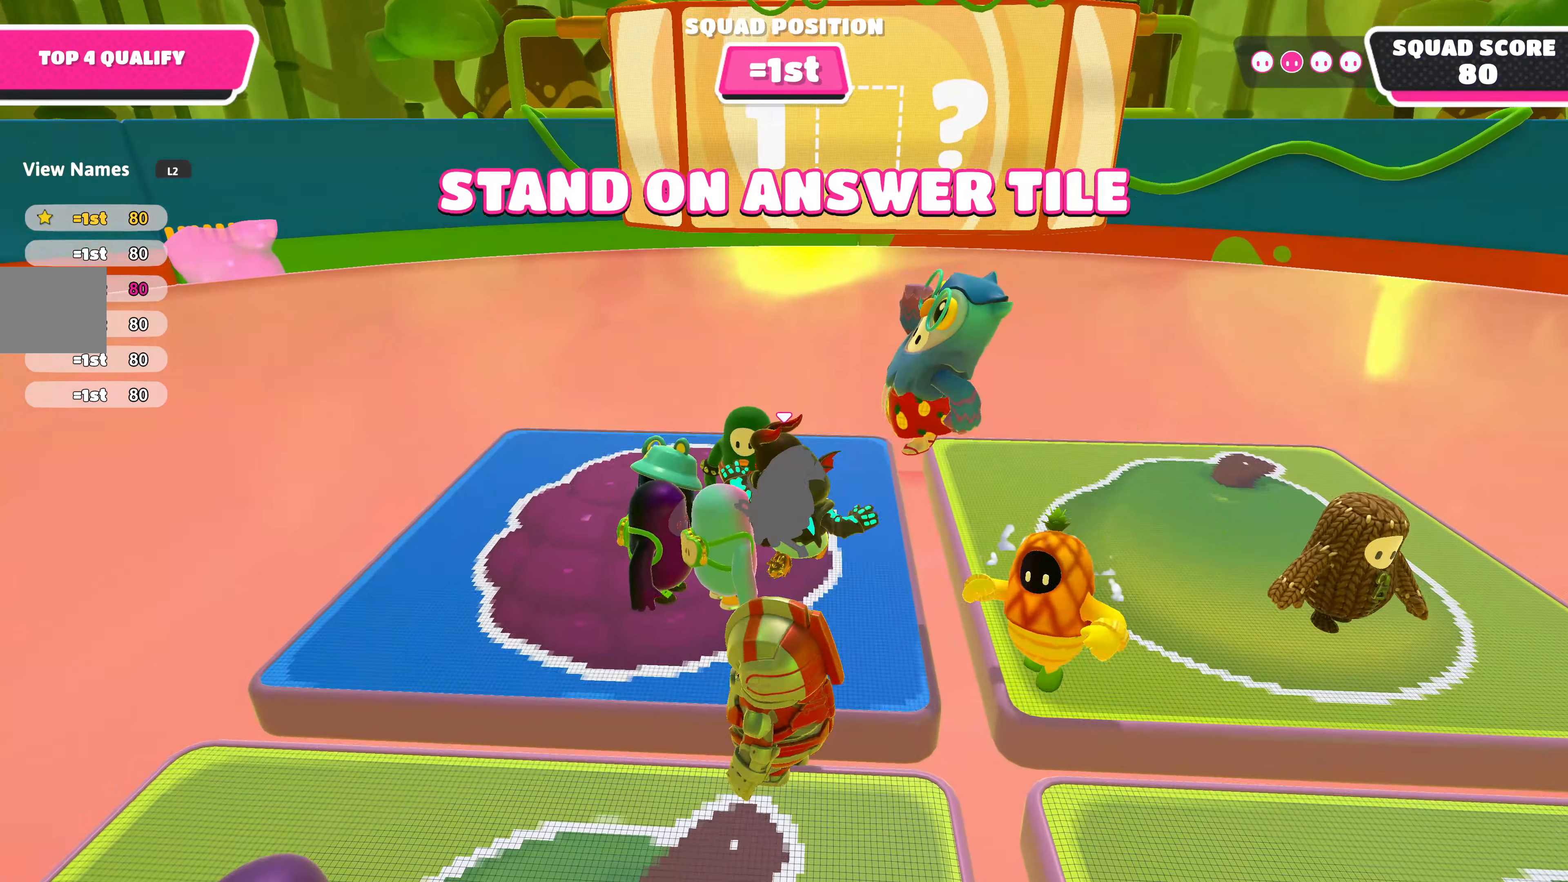
{"buttons": [], "left_stick": "up", "right_stick": "down-left", "events": [[433, "left_stick", "up"], [433, "right_stick", "down-left"]]}
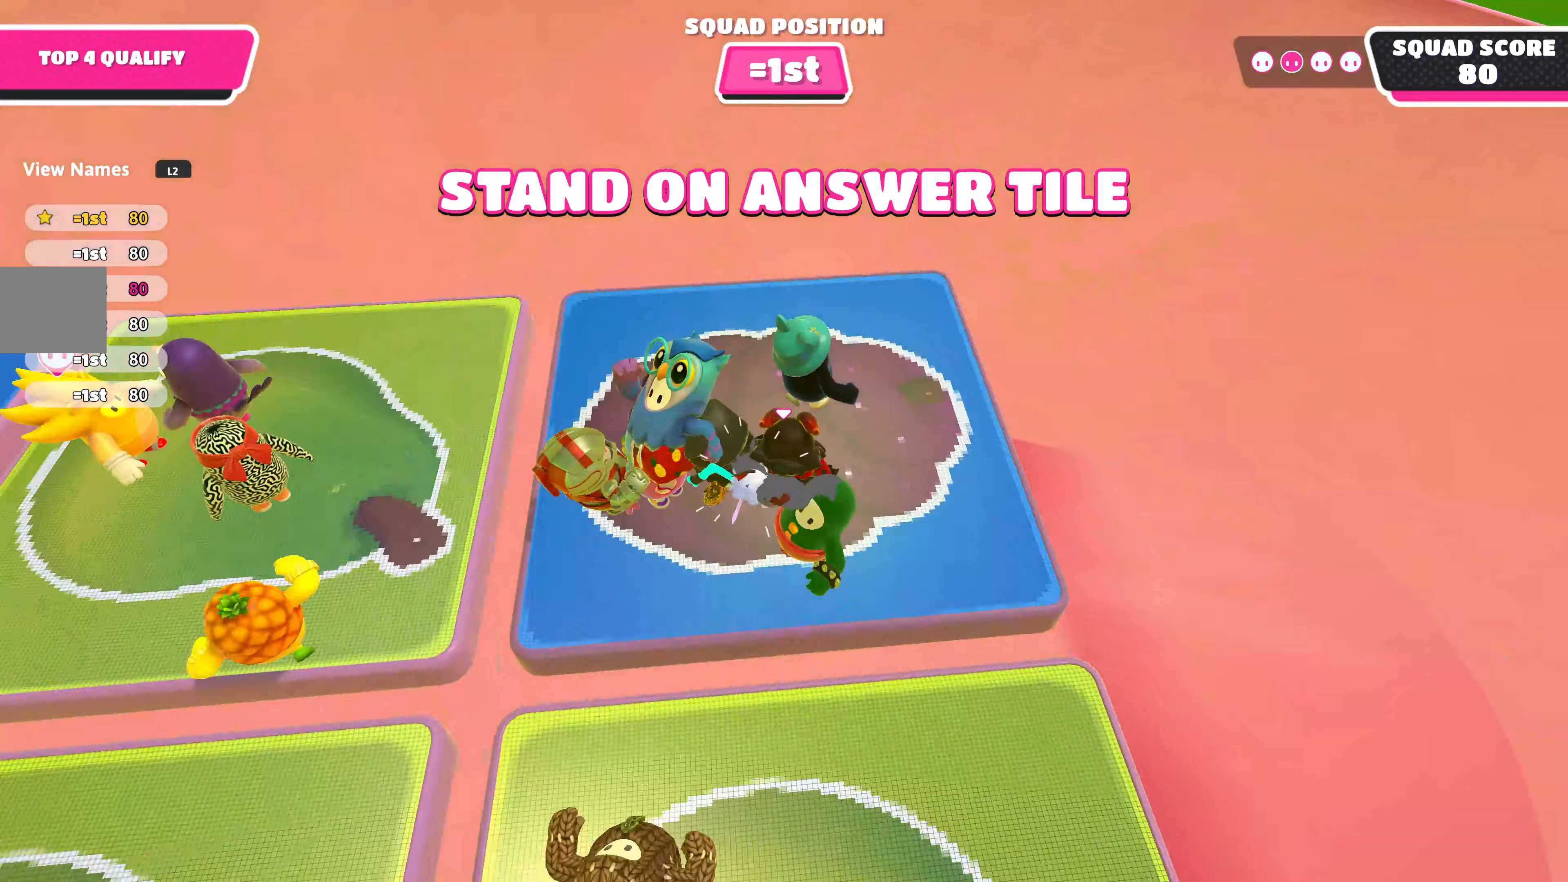
{"buttons": [], "left_stick": "center", "right_stick": "center", "events": [[317, "right_stick", "center"], [350, "left_stick", "center"]]}
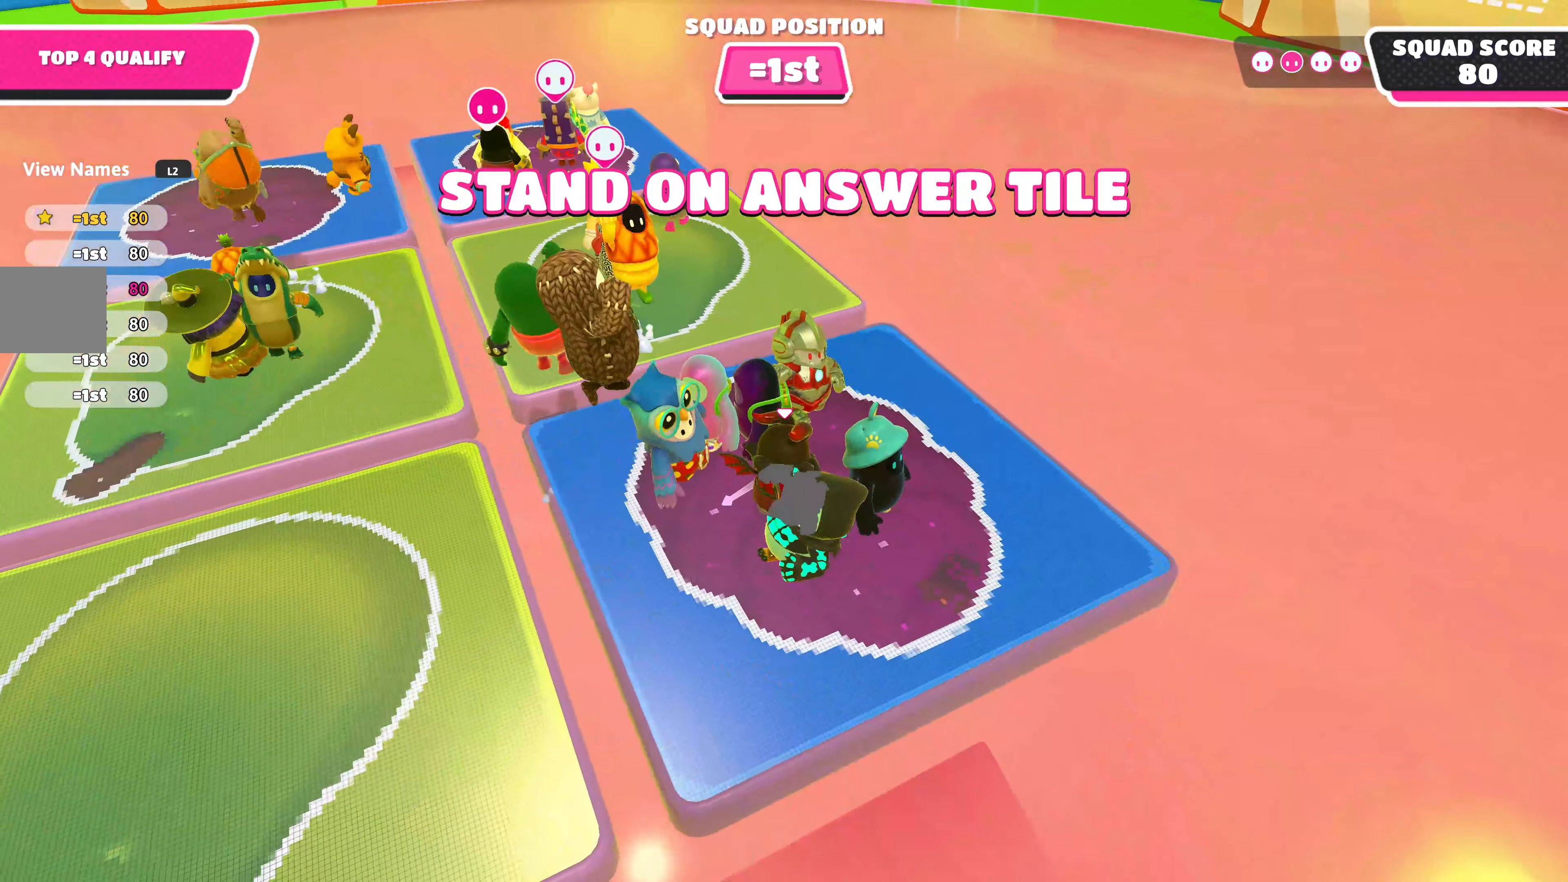
{"buttons": [], "left_stick": "center", "right_stick": "center", "events": [[267, "left_stick", "up"], [500, "left_stick", "center"]]}
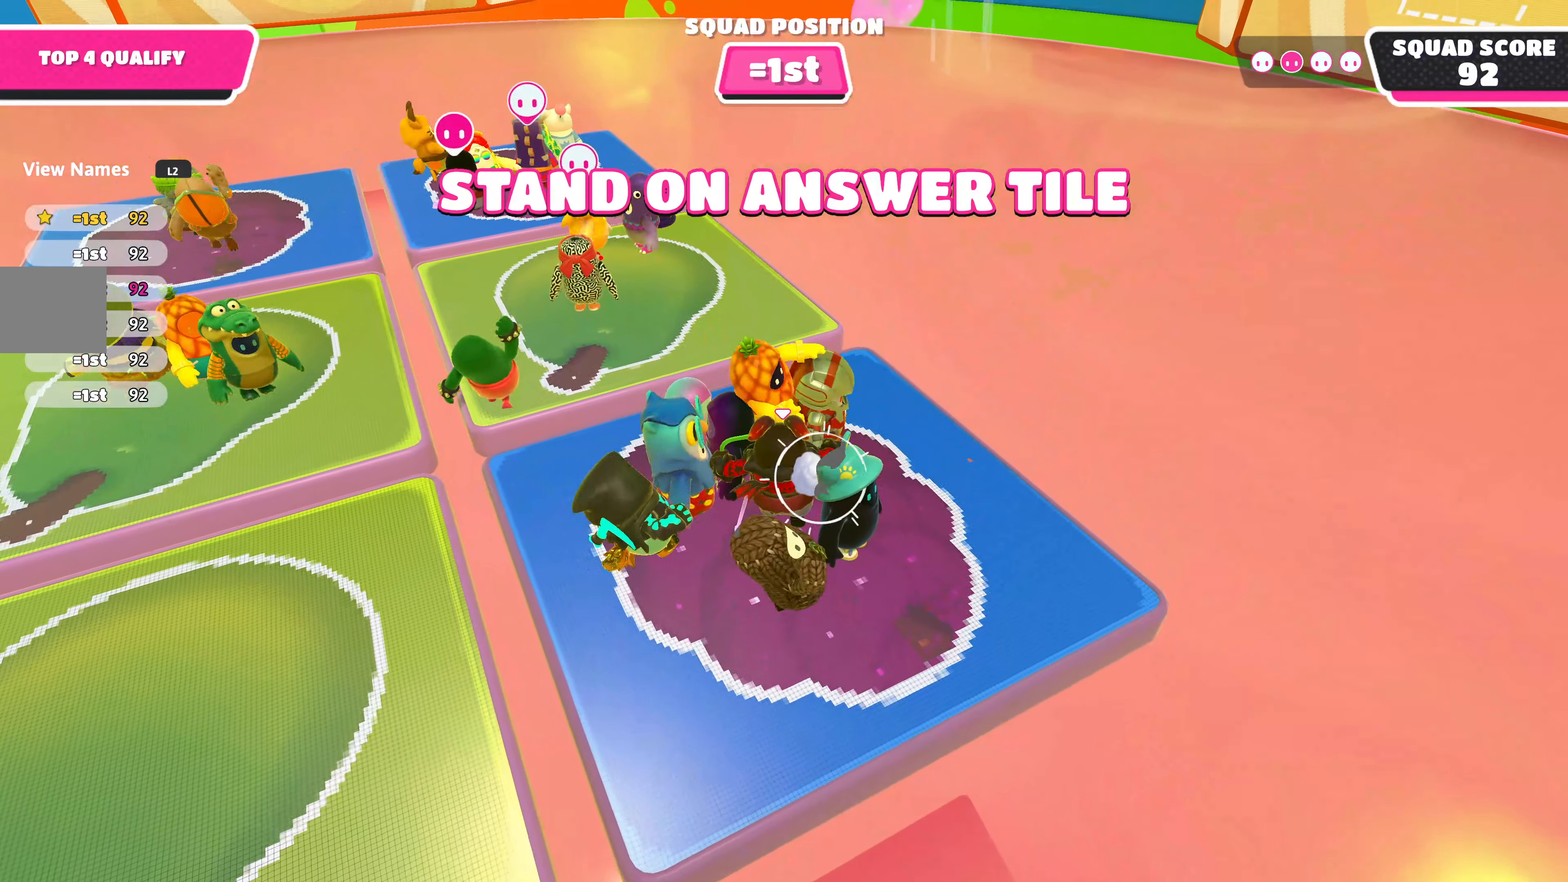
{"buttons": [], "left_stick": "center", "right_stick": "center", "events": [[150, "right_stick", "up"], [317, "right_stick", "center"]]}
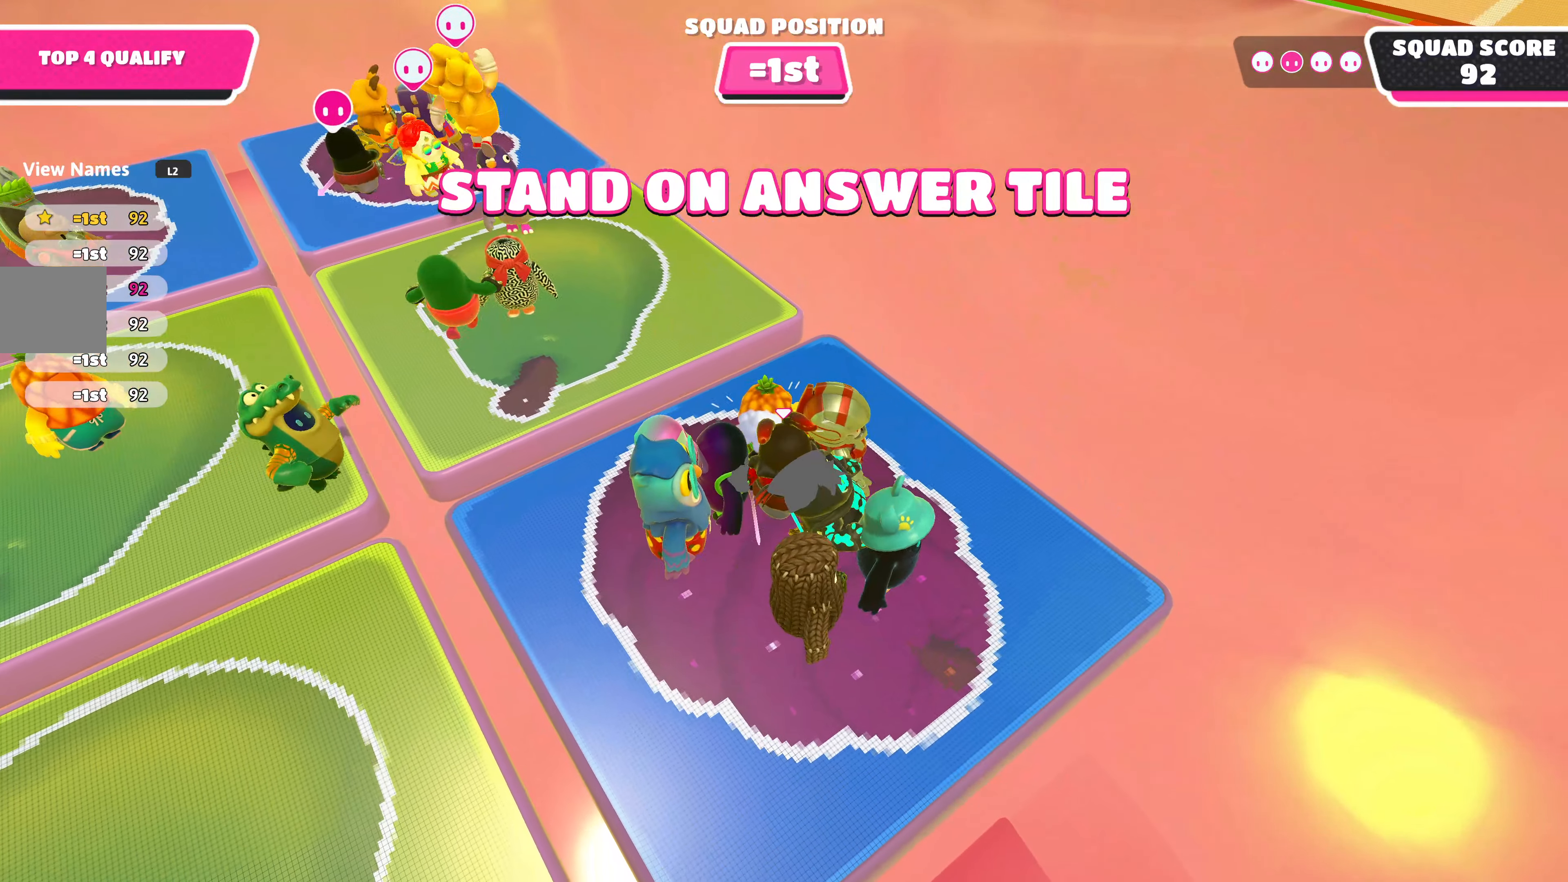
{"buttons": [], "left_stick": "center", "right_stick": "center", "events": [[117, "right_stick", "down-left"], [284, "right_stick", "center"]]}
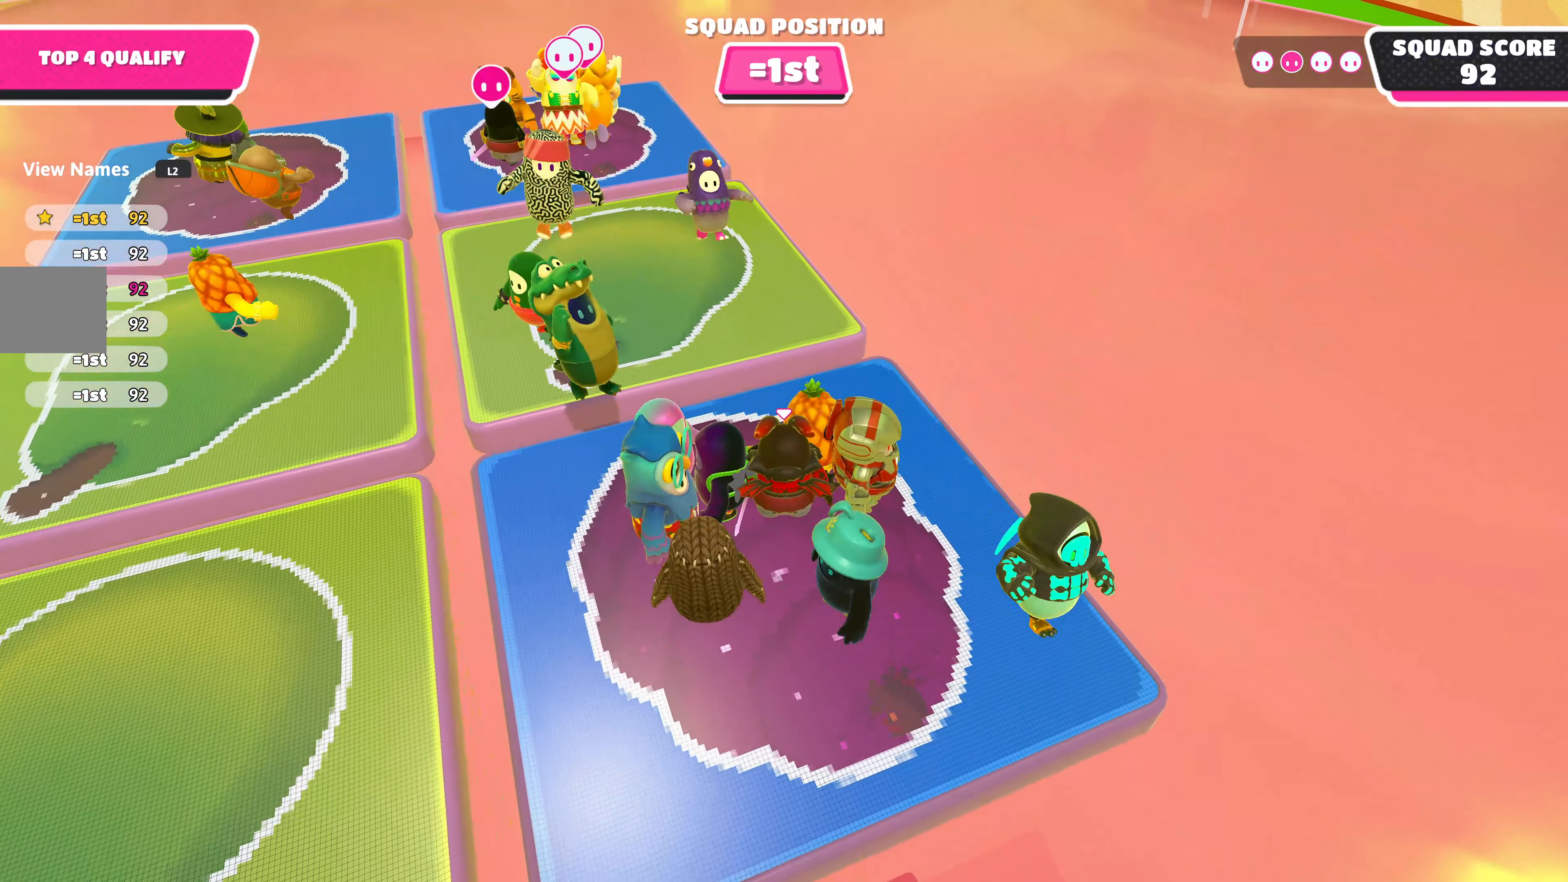
{"buttons": [], "left_stick": "center", "right_stick": "center", "events": []}
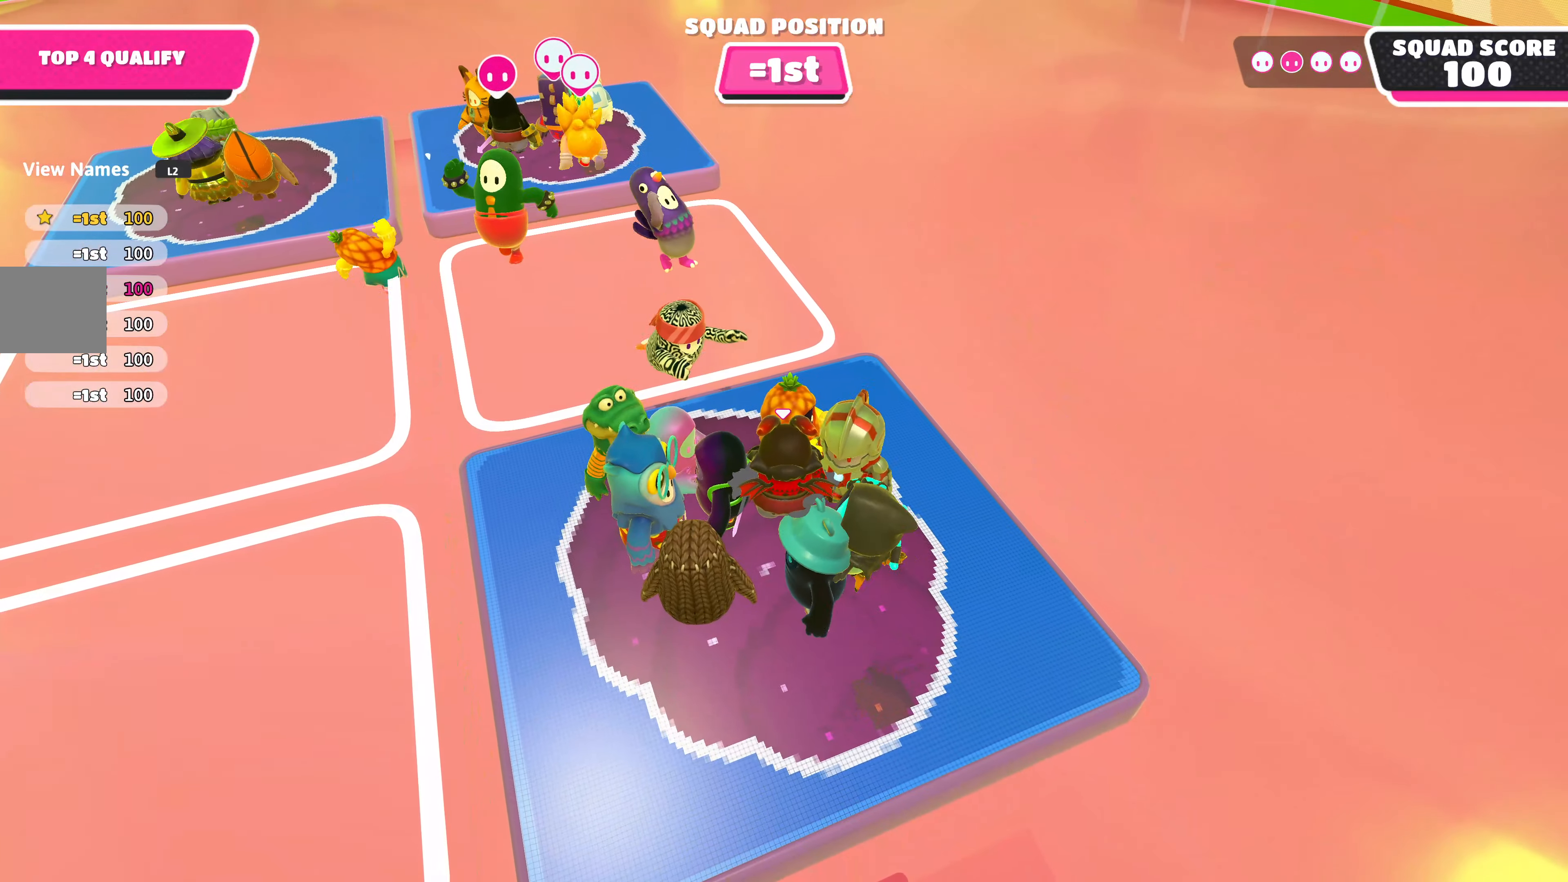
{"buttons": [], "left_stick": "up-right", "right_stick": "center", "events": [[50, "left_stick", "down-right"], [250, "left_stick", "center"], [500, "left_stick", "up-right"]]}
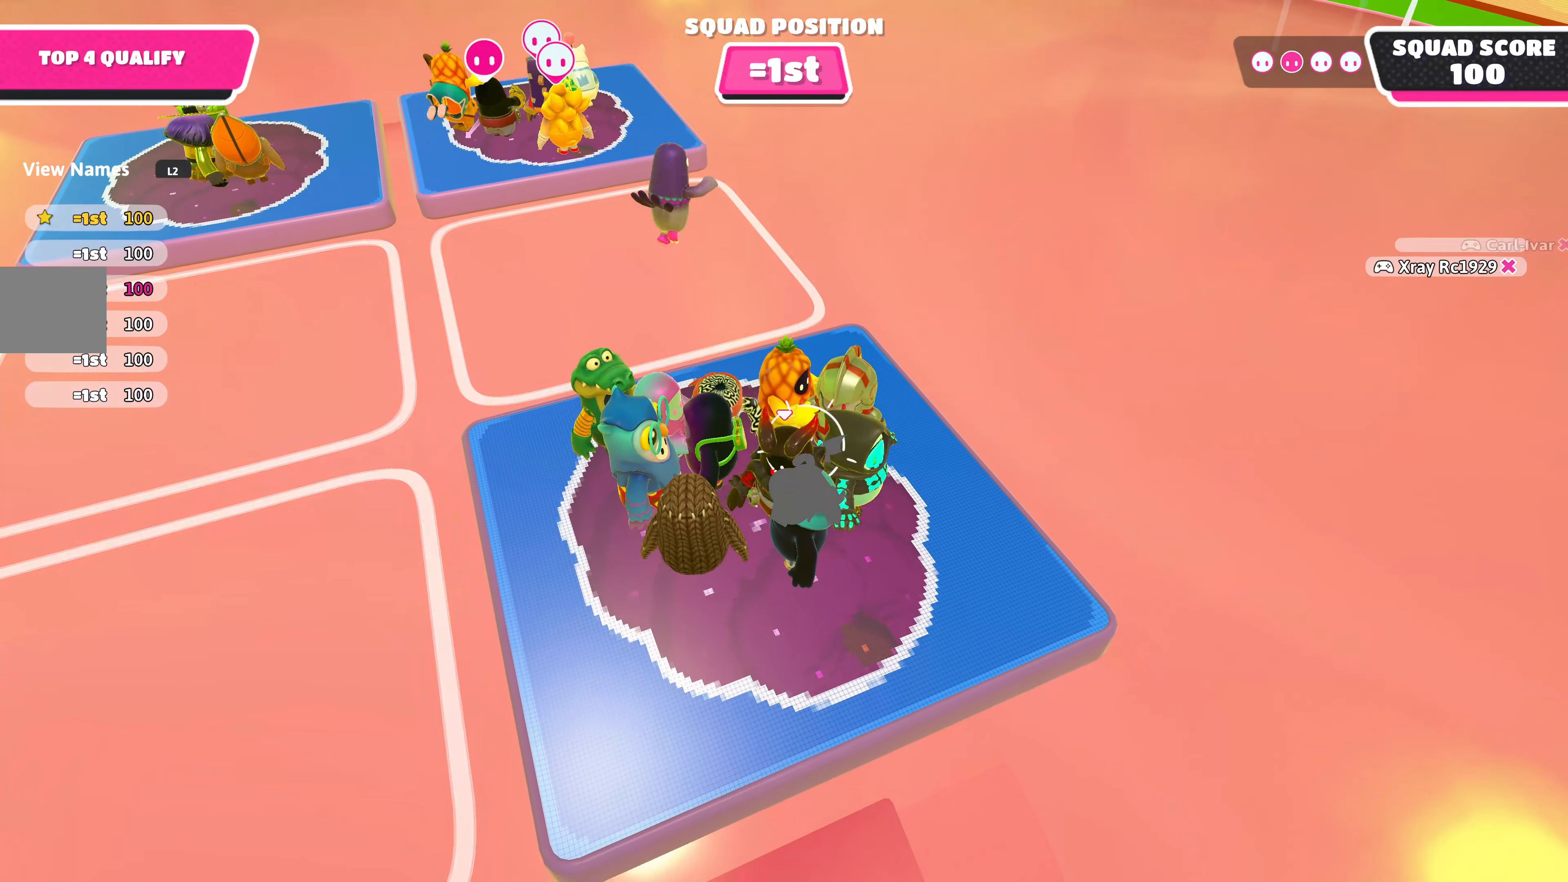
{"buttons": [], "left_stick": "center", "right_stick": "up", "events": [[17, "left_stick", "up"], [234, "right_stick", "up"], [284, "left_stick", "center"]]}
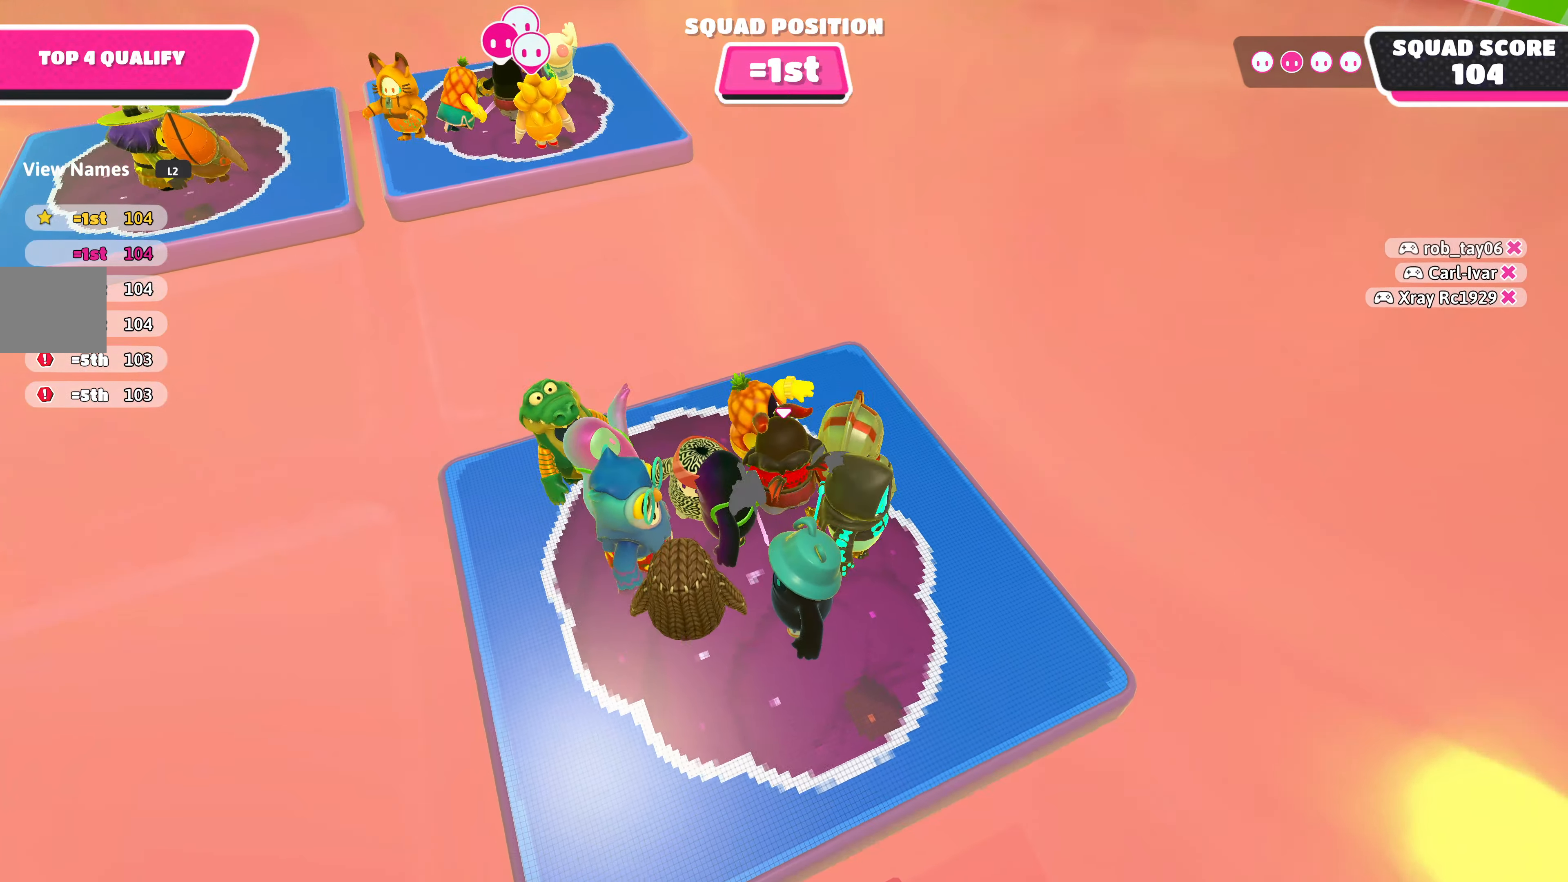
{"buttons": [], "left_stick": "left", "right_stick": "center", "events": [[34, "left_stick", "left"], [134, "right_stick", "up-left"], [350, "right_stick", "center"]]}
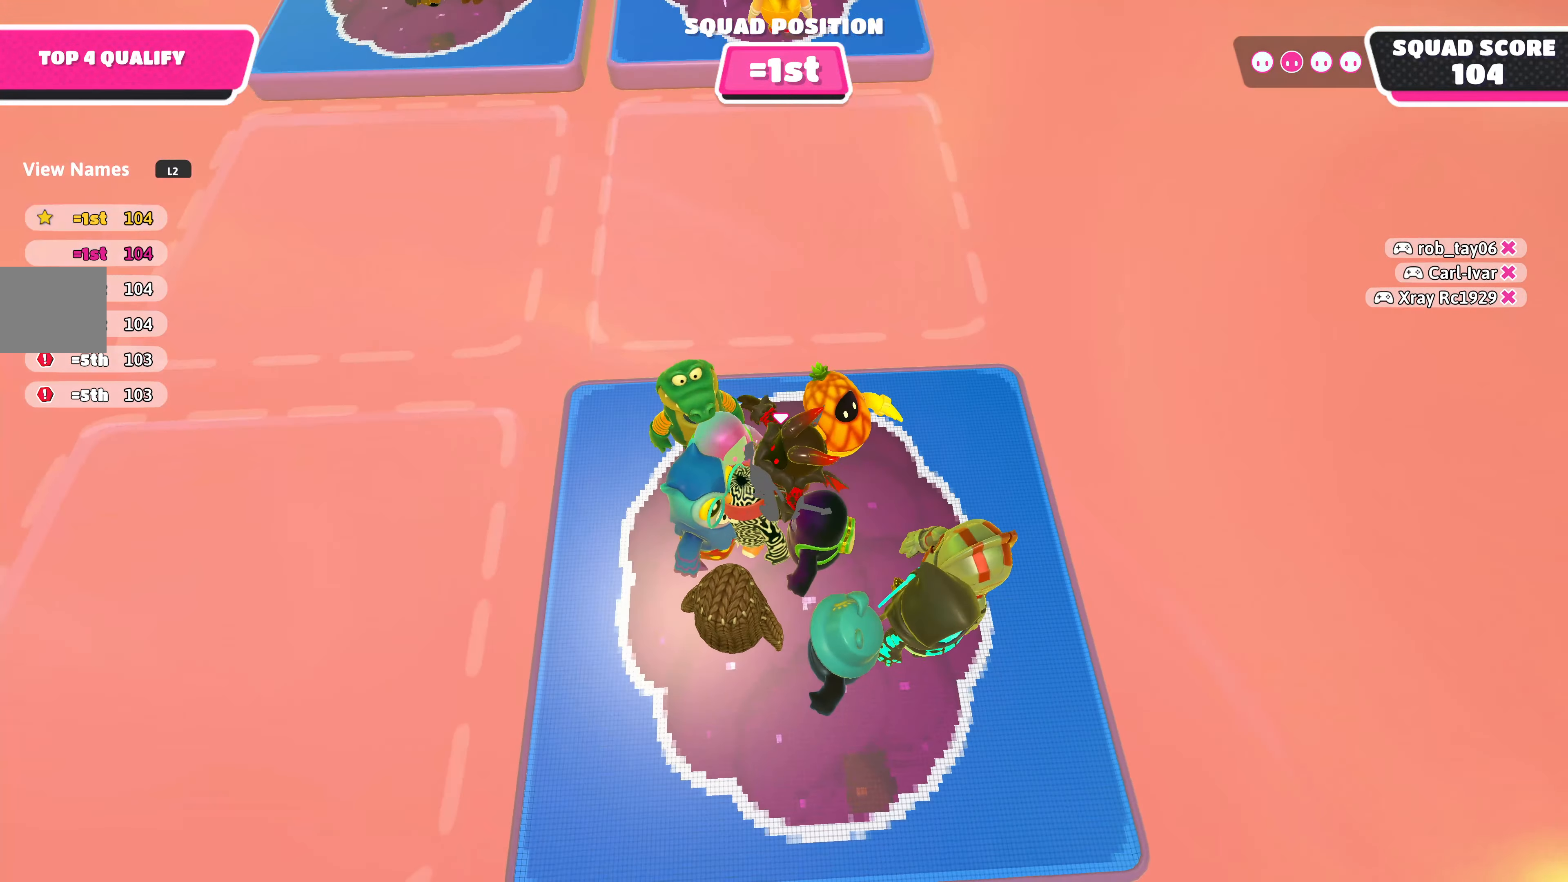
{"buttons": [], "left_stick": "left", "right_stick": "center", "events": [[134, "left_stick", "center"], [217, "left_stick", "left"]]}
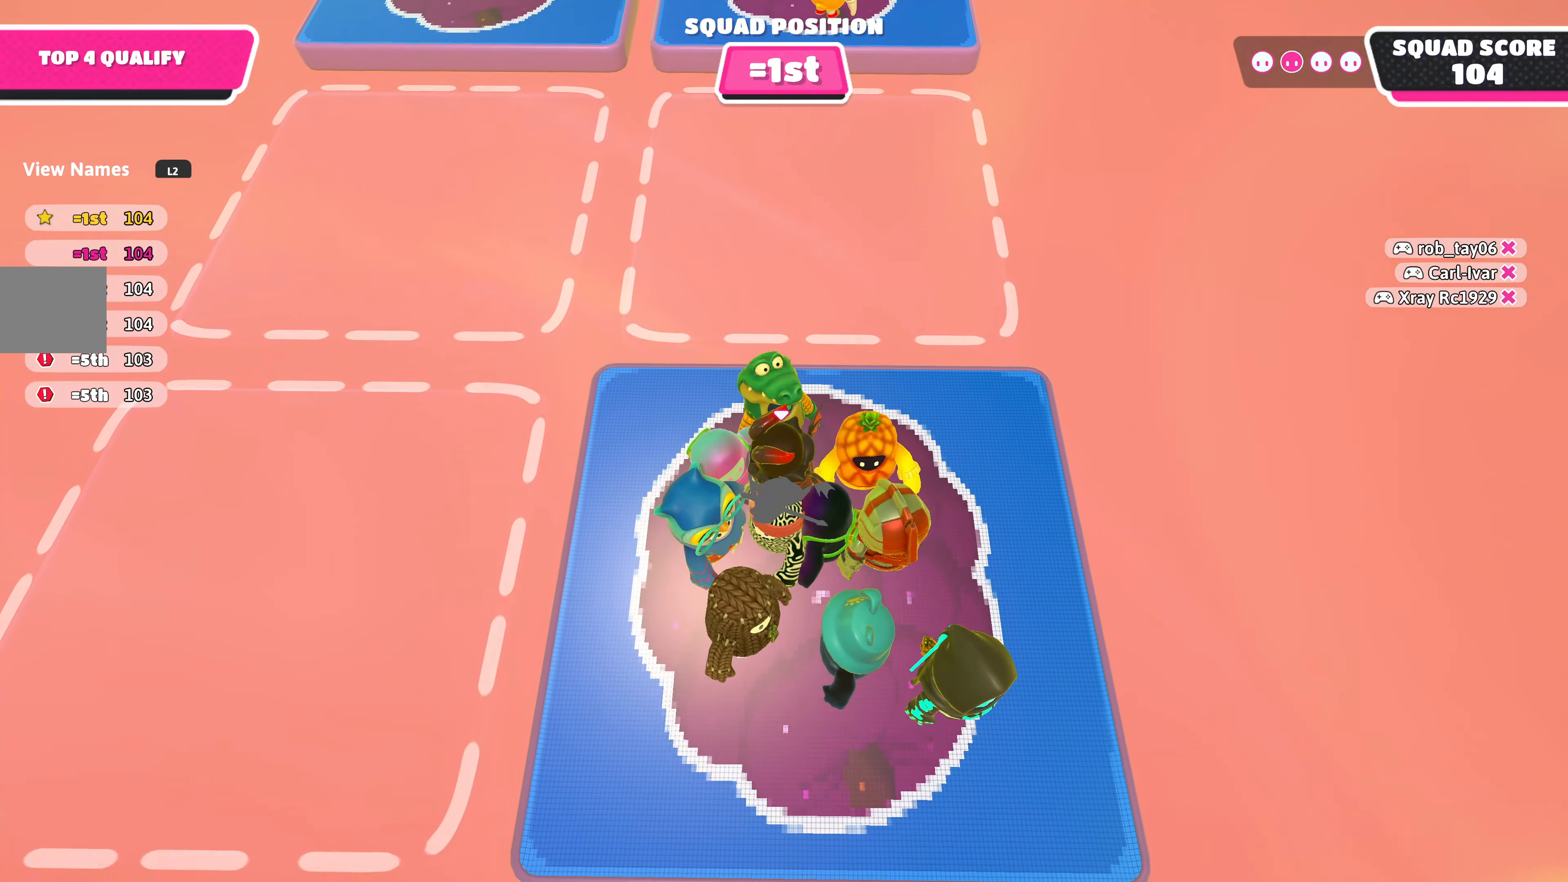
{"buttons": ["R2"], "left_stick": "up", "right_stick": "center", "events": [[134, "left_stick", "up-right"], [217, "R2", "down"], [367, "left_stick", "up"]]}
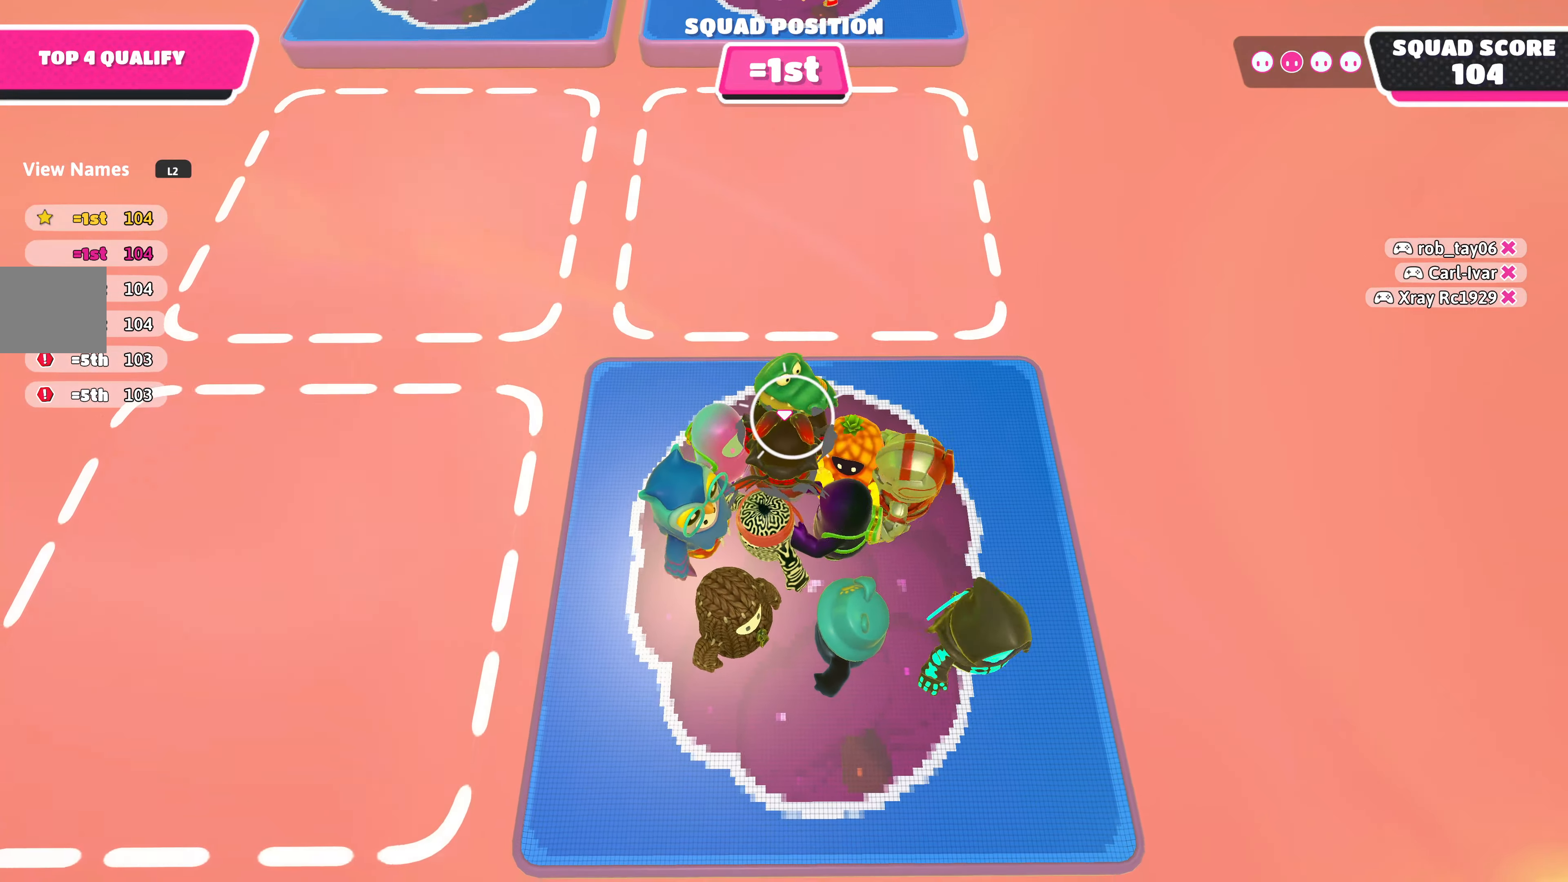
{"buttons": ["R2"], "left_stick": "up", "right_stick": "center", "events": []}
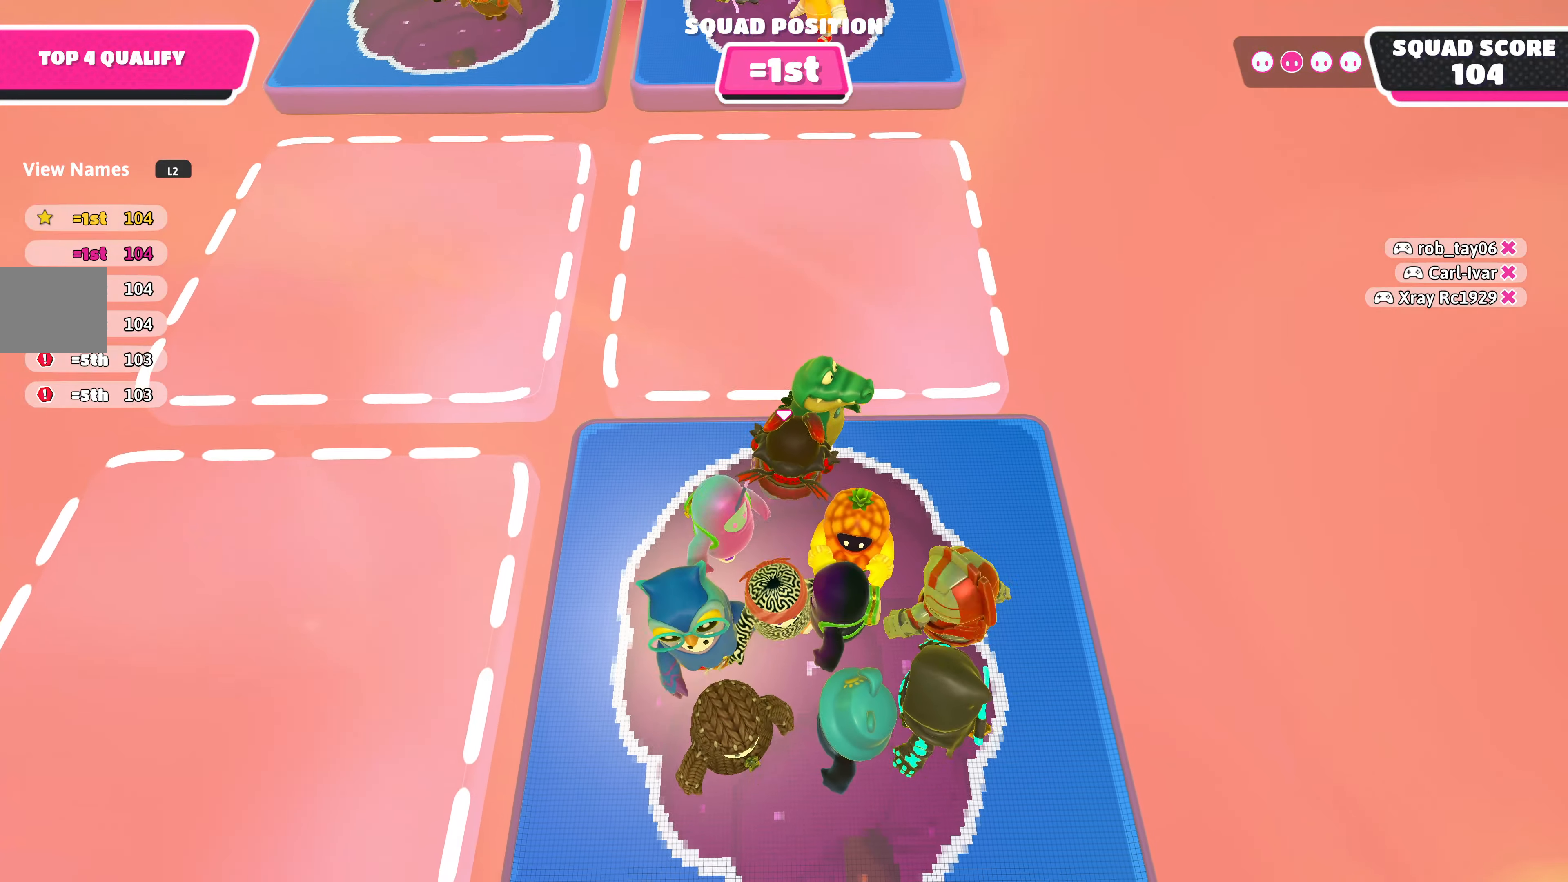
{"buttons": ["R2"], "left_stick": "up", "right_stick": "center", "events": []}
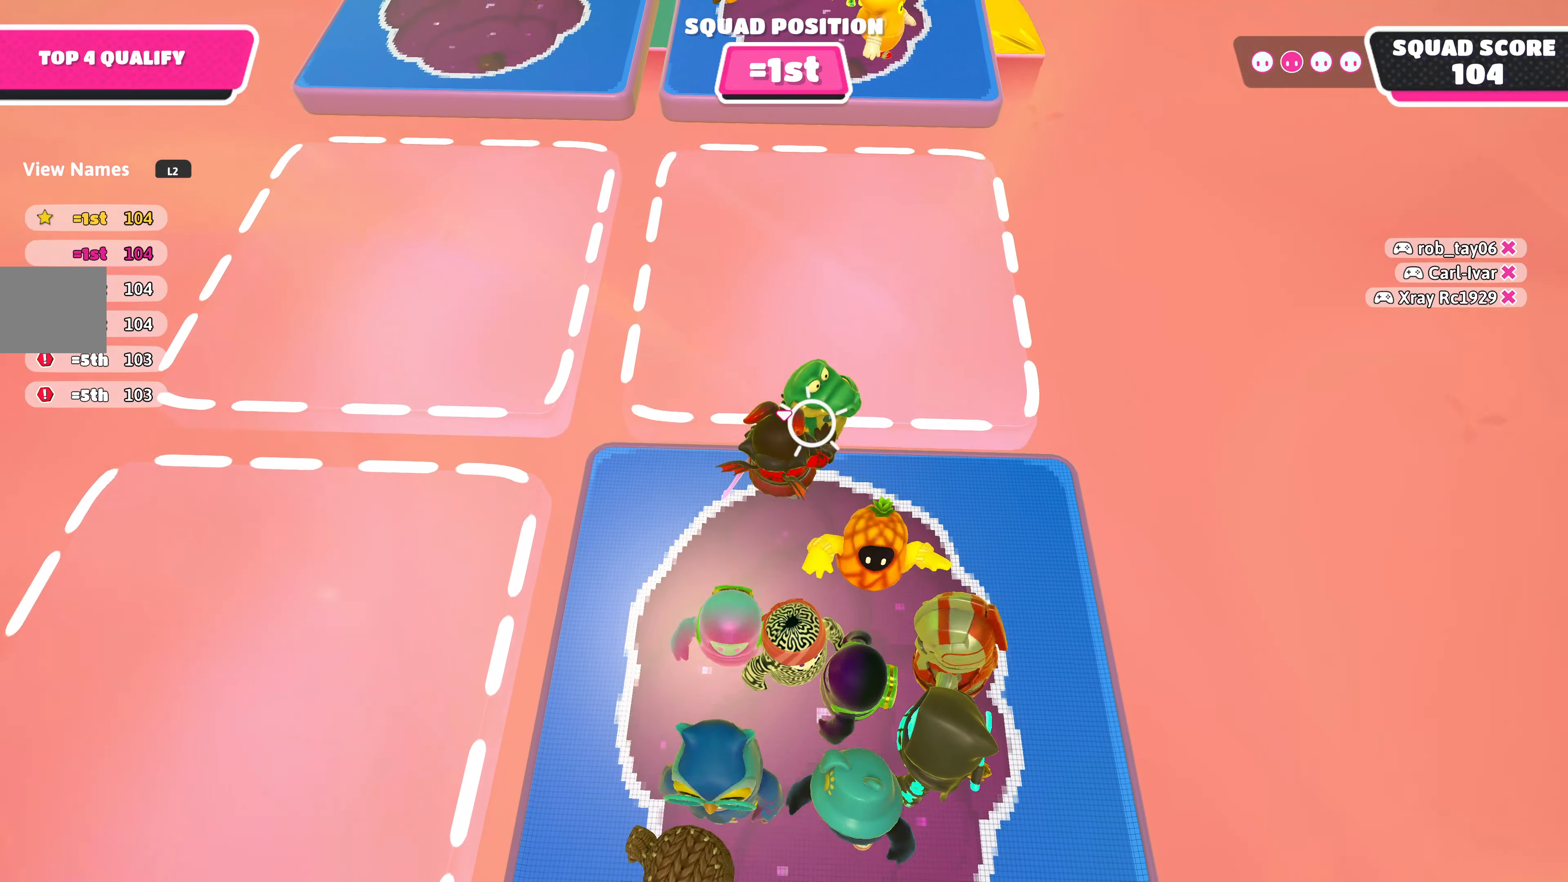
{"buttons": [], "left_stick": "down-left", "right_stick": "center", "events": [[316, "left_stick", "down-left"], [383, "R2", "up"]]}
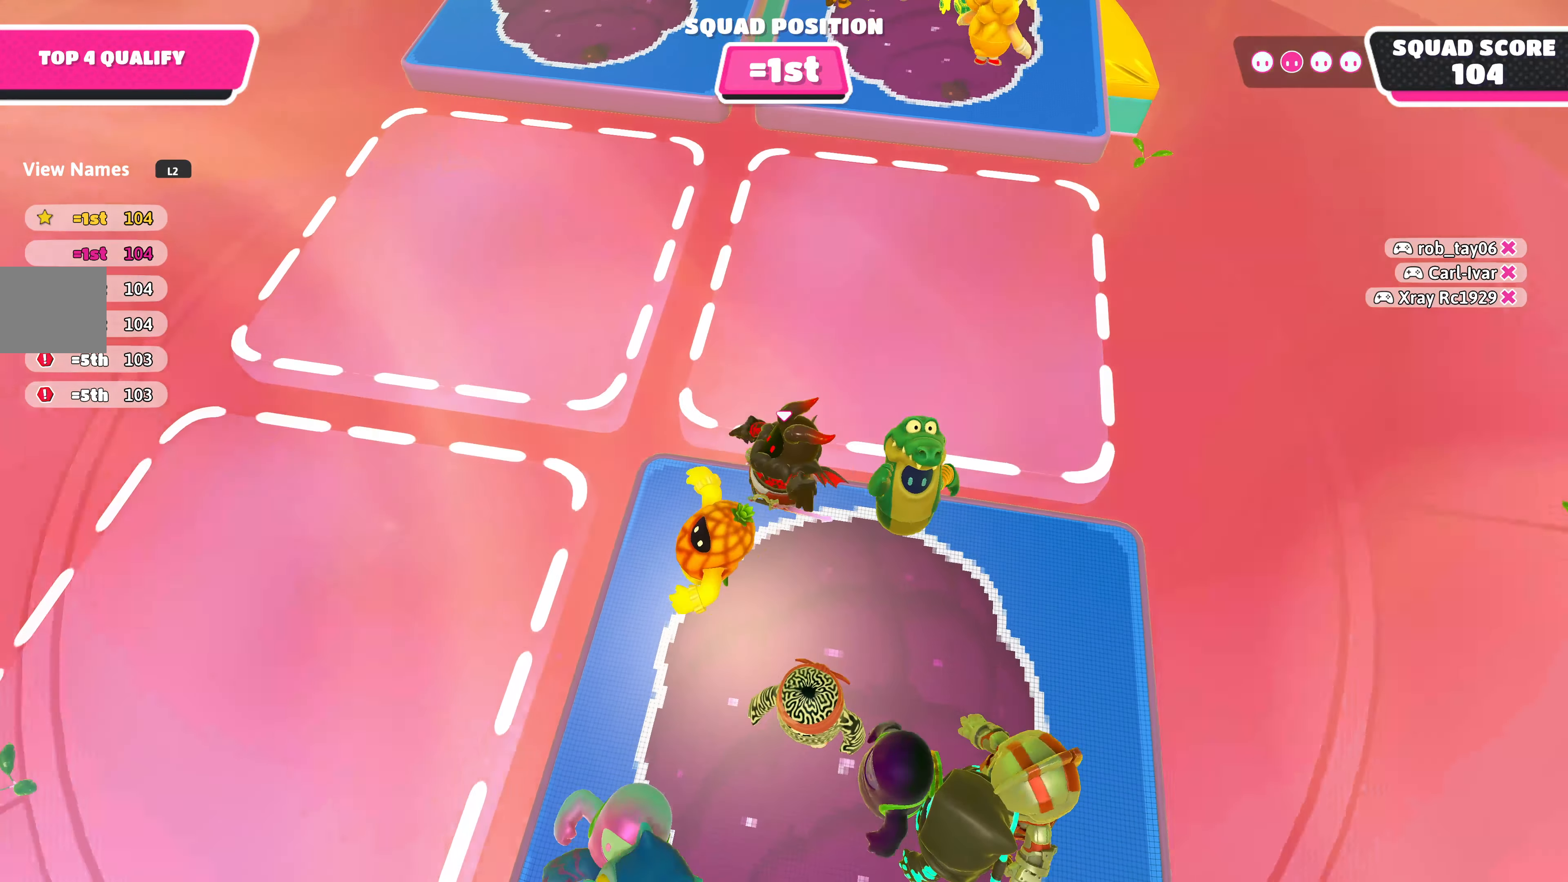
{"buttons": [], "left_stick": "down-left", "right_stick": "center", "events": [[250, "left_stick", "down"], [466, "left_stick", "down-left"]]}
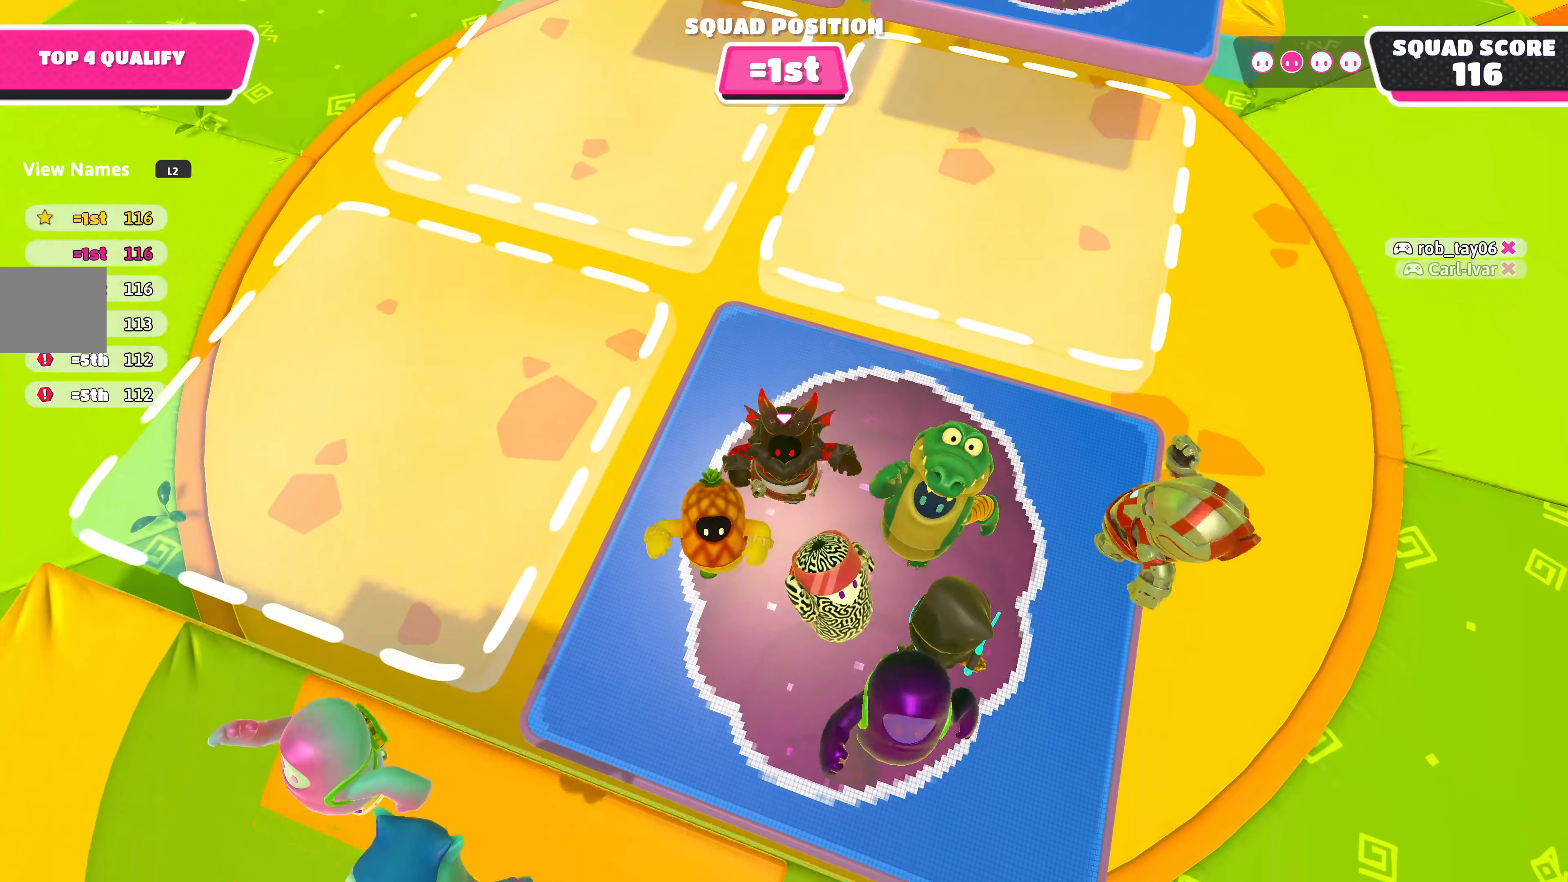
{"buttons": [], "left_stick": "down-left", "right_stick": "center", "events": [[216, "CROSS", "down"], [383, "CROSS", "up"]]}
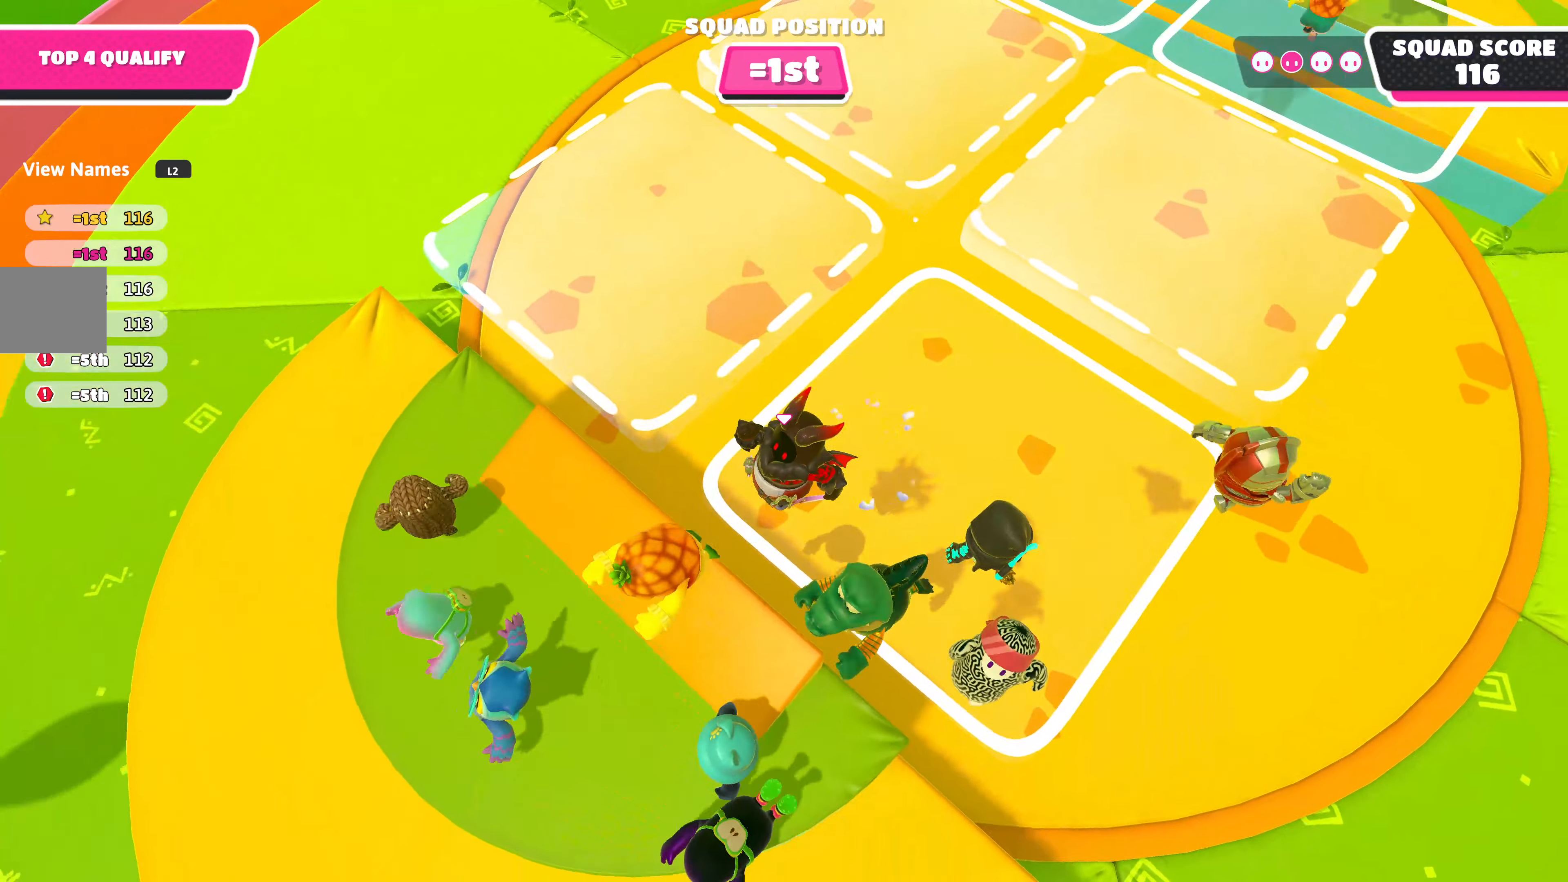
{"buttons": [], "left_stick": "up", "right_stick": "down-right", "events": [[233, "left_stick", "up"], [333, "left_stick", "center"], [383, "left_stick", "up"], [466, "right_stick", "down-right"]]}
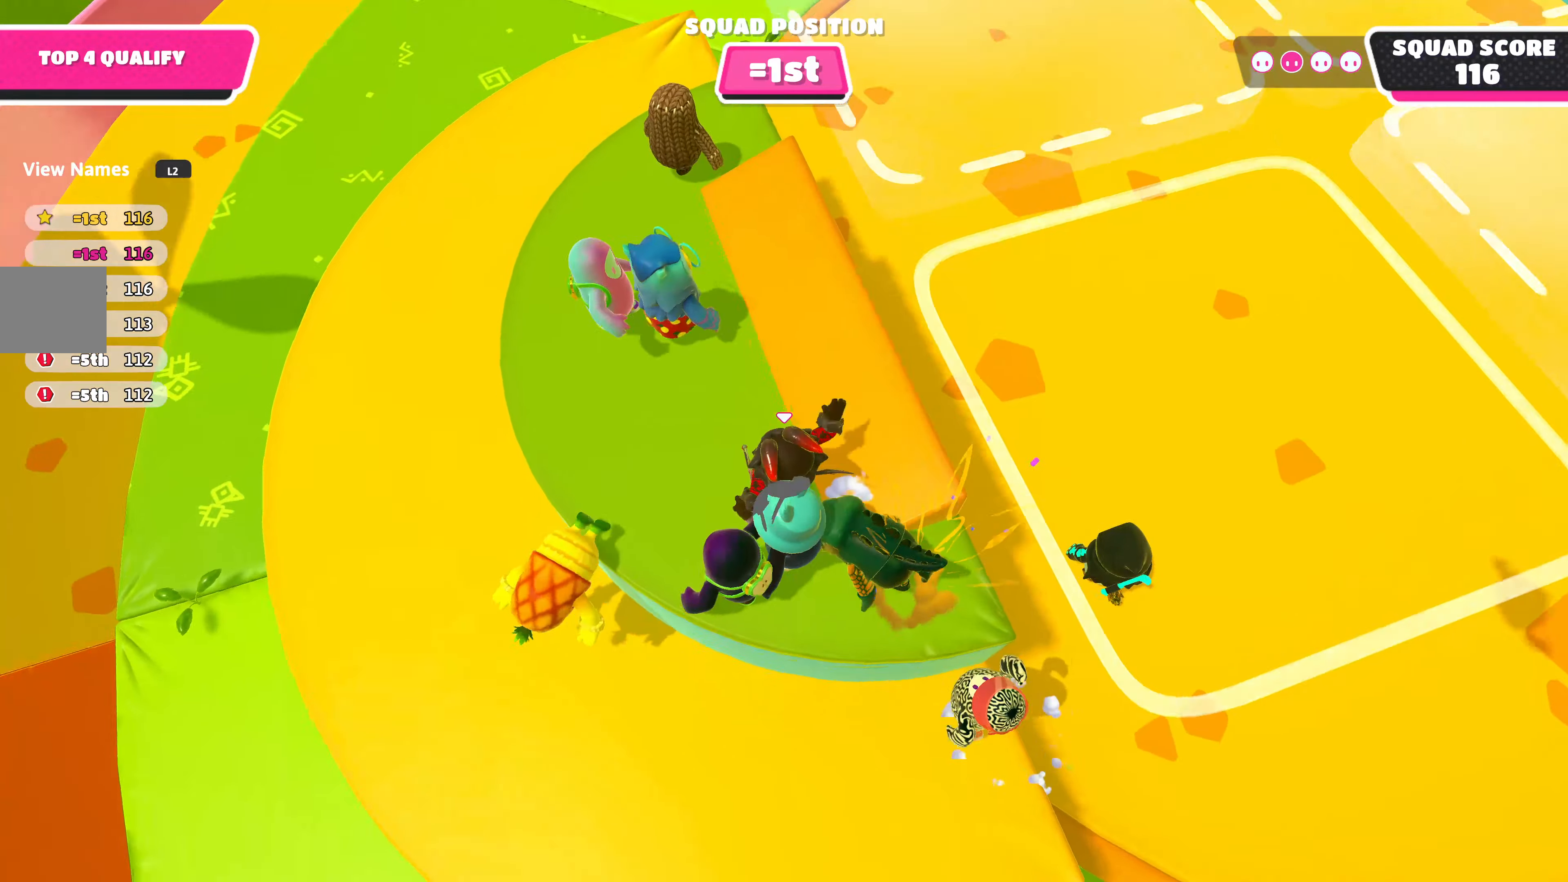
{"buttons": [], "left_stick": "center", "right_stick": "center", "events": [[166, "left_stick", "center"], [266, "right_stick", "center"], [300, "DPAD_LEFT", "down"], [416, "DPAD_LEFT", "up"]]}
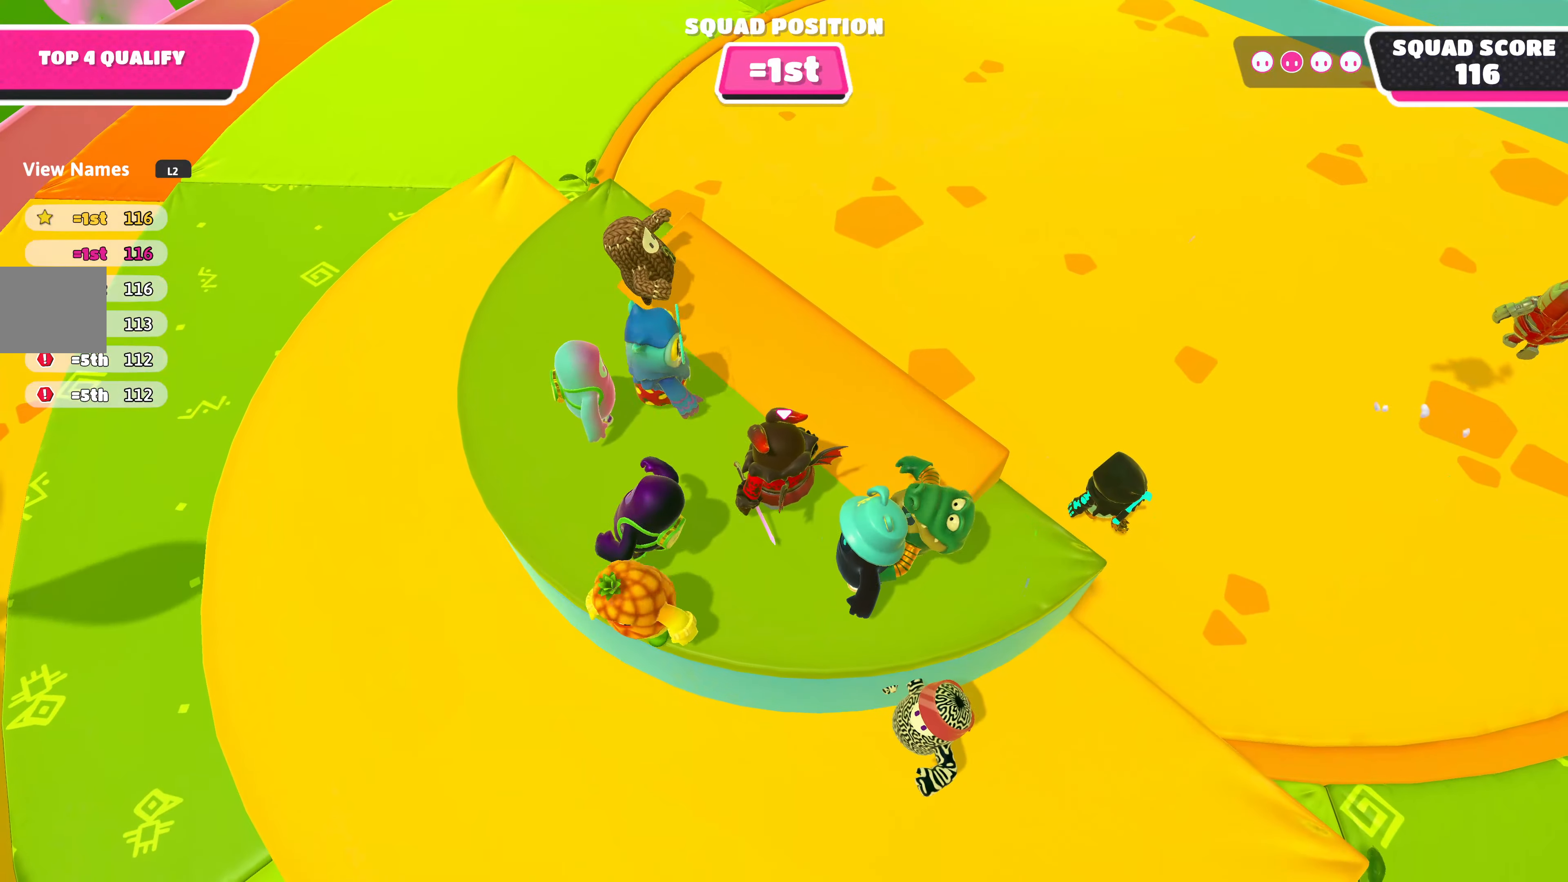
{"buttons": [], "left_stick": "center", "right_stick": "down-right", "events": [[216, "DPAD_LEFT", "down"], [366, "DPAD_LEFT", "up"], [366, "right_stick", "right"], [416, "right_stick", "down-right"]]}
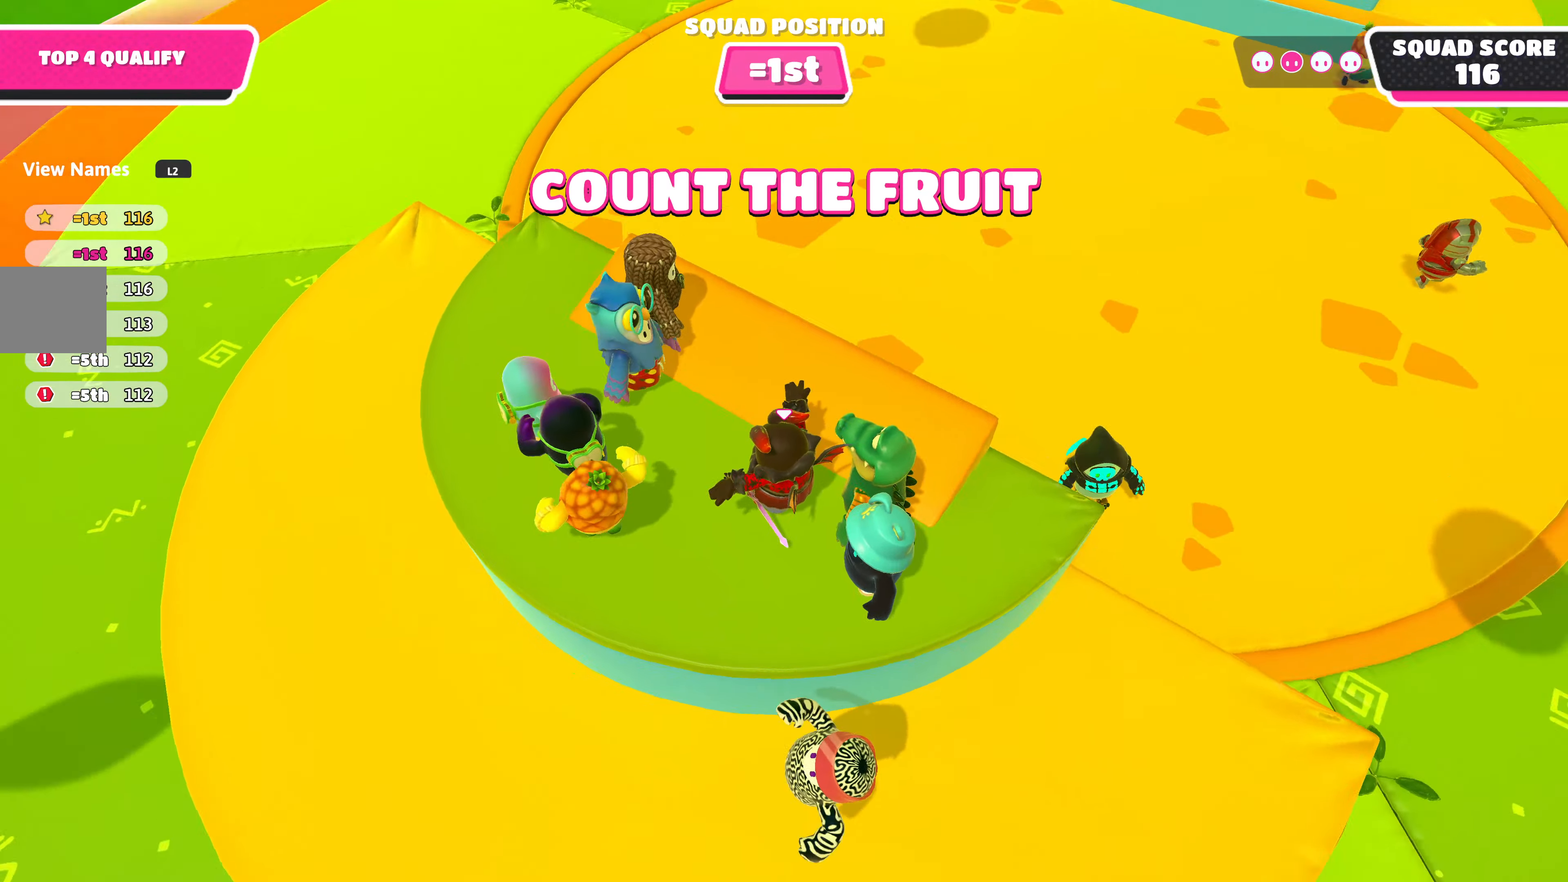
{"buttons": [], "left_stick": "center", "right_stick": "center", "events": [[350, "right_stick", "center"]]}
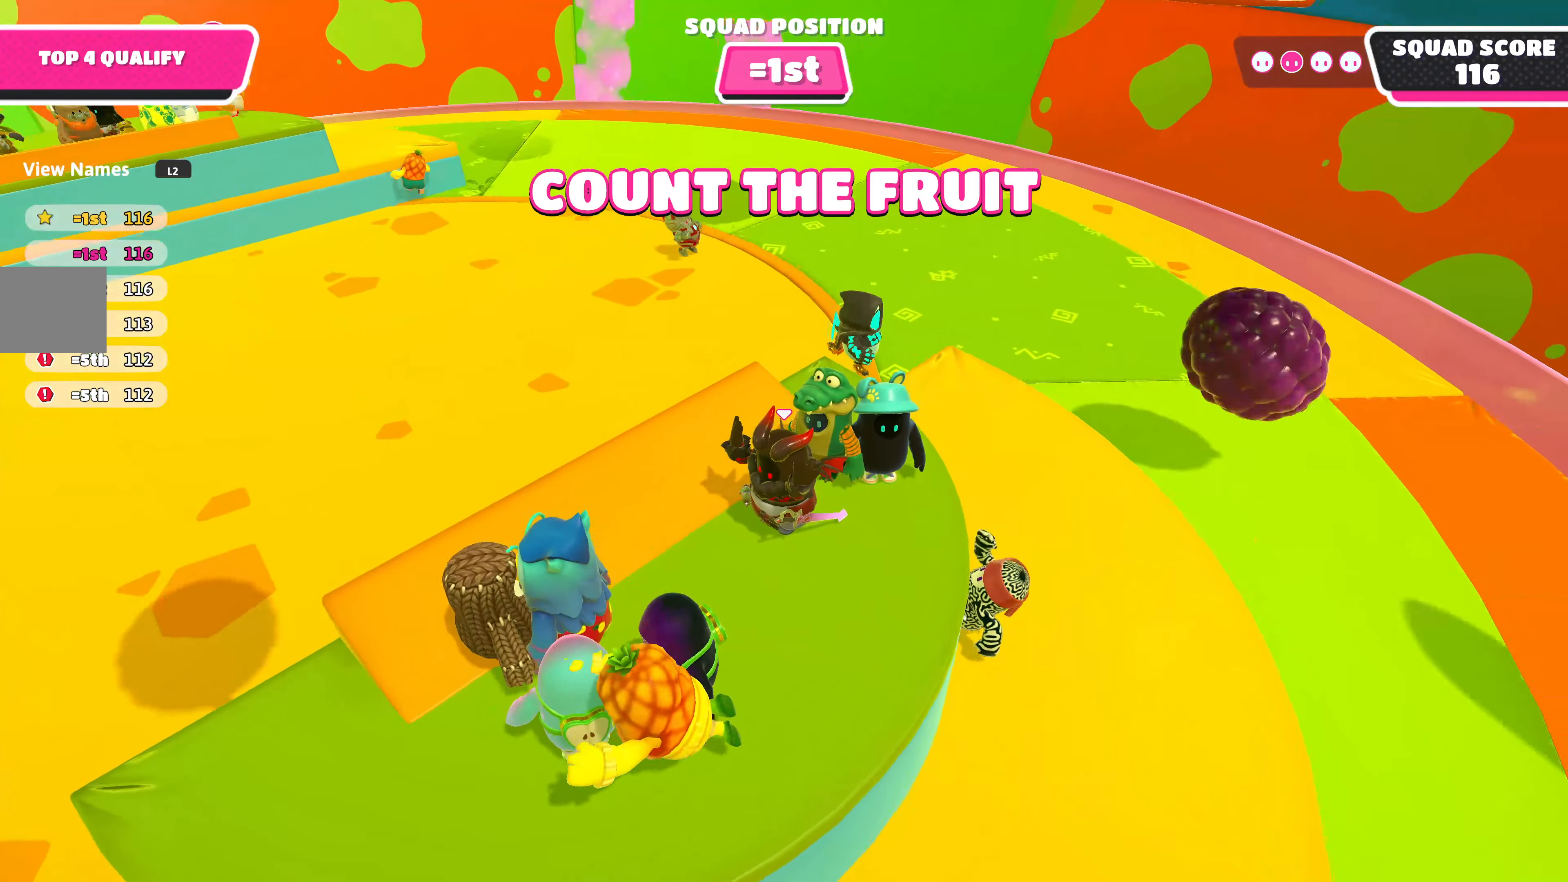
{"buttons": [], "left_stick": "center", "right_stick": "center", "events": [[116, "right_stick", "down"], [250, "right_stick", "down-left"], [350, "right_stick", "center"]]}
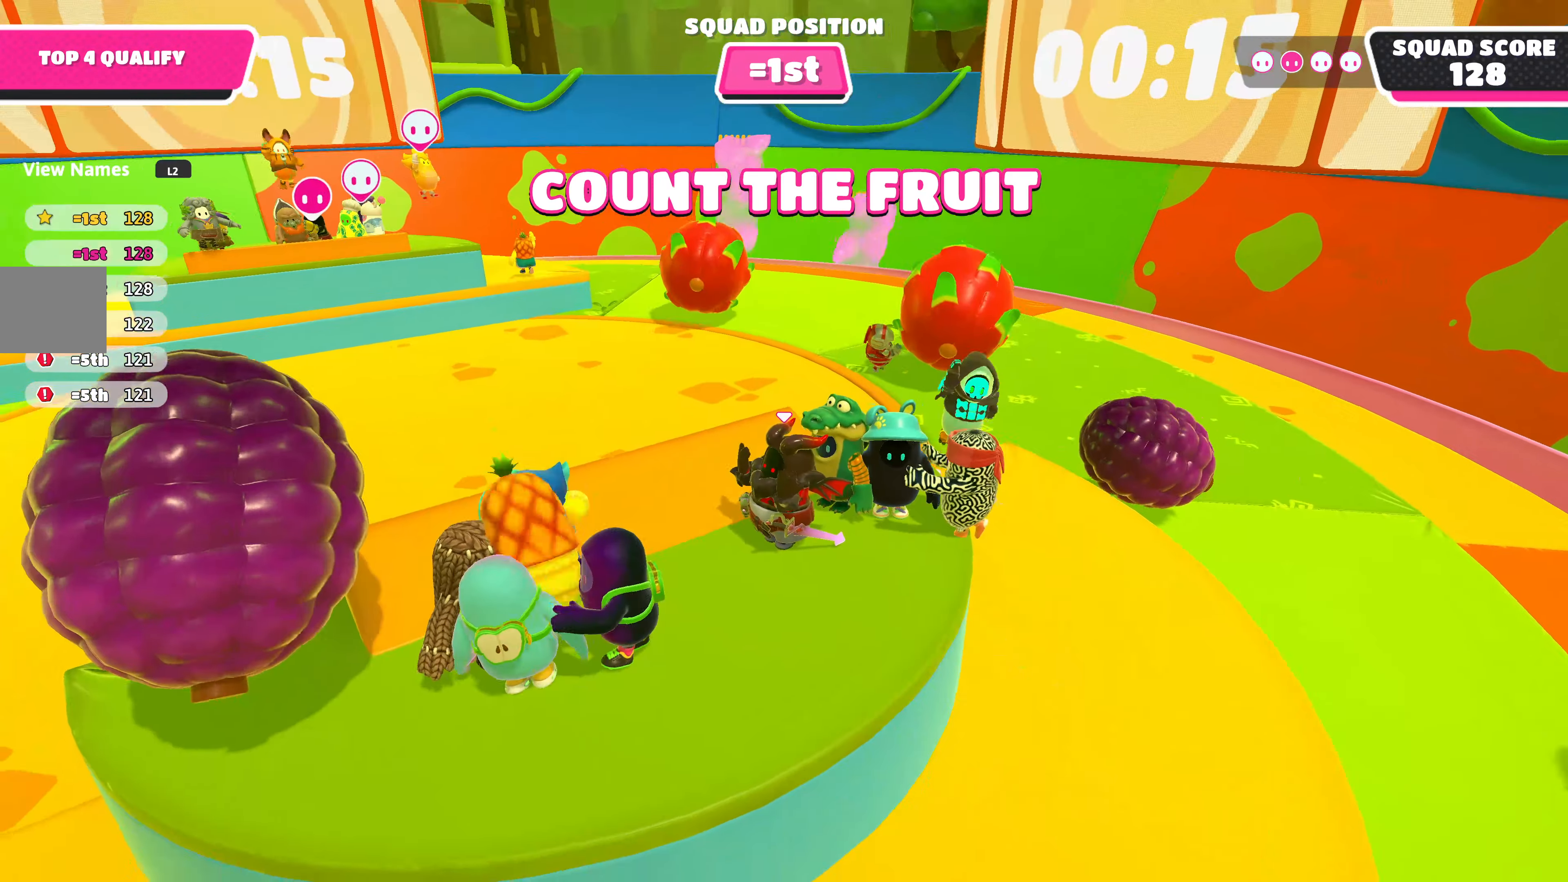
{"buttons": [], "left_stick": "center", "right_stick": "center", "events": []}